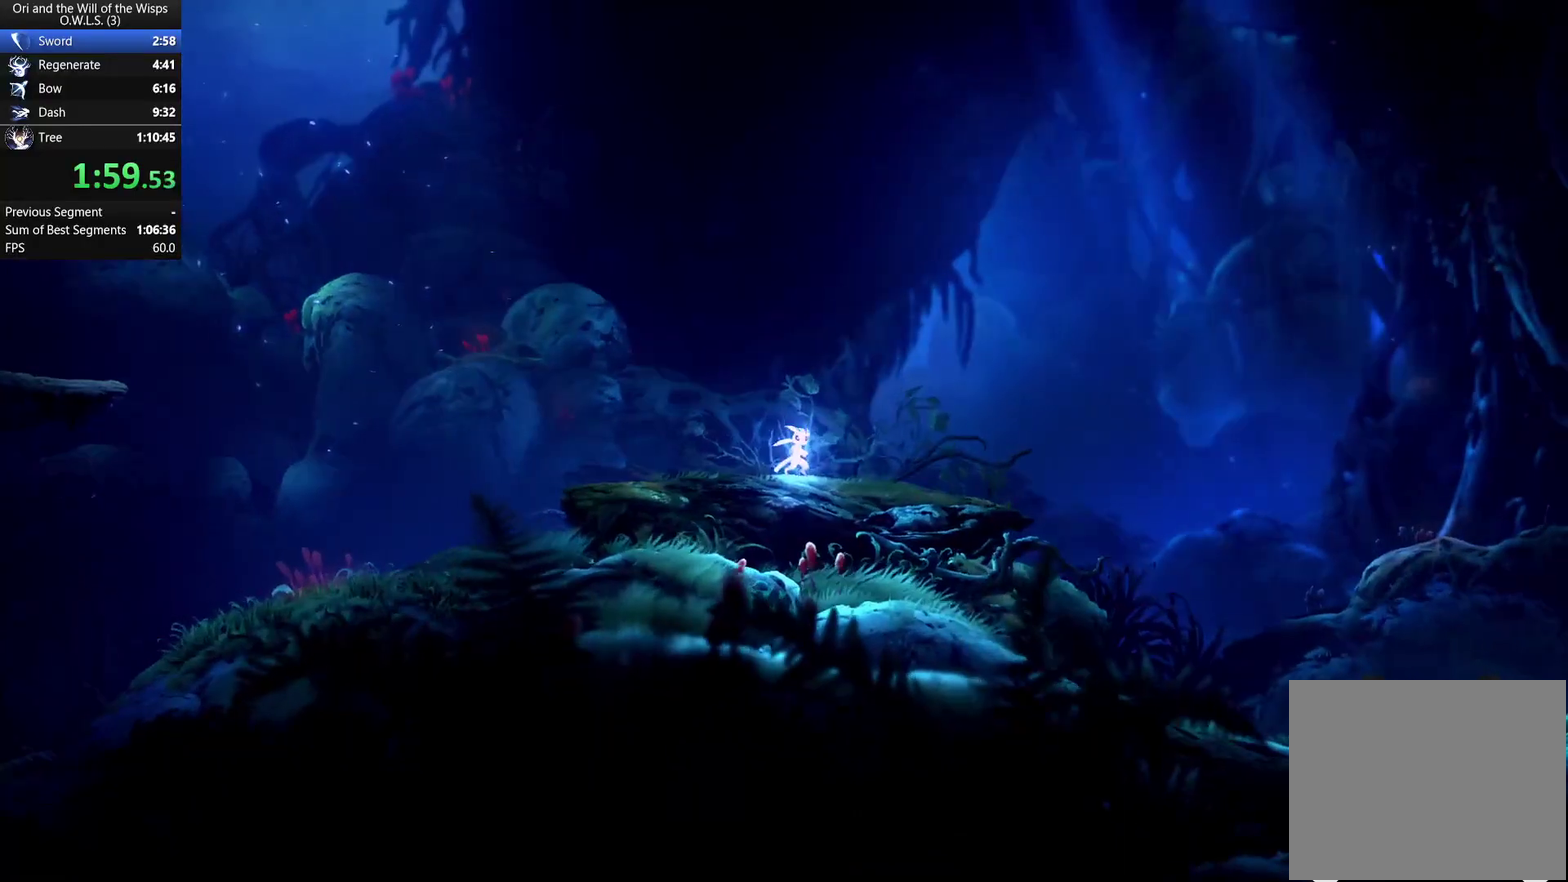
Gameplay with a controller (Xbox layout); each line is a JSON object with the inputs held at the frame after it. "events" lists button and stick changes between this image and that frame as [ms after this image, input, new state], when the widget could be followed in between. Not read: left_stick.
{"buttons": [], "right_stick": "center", "events": []}
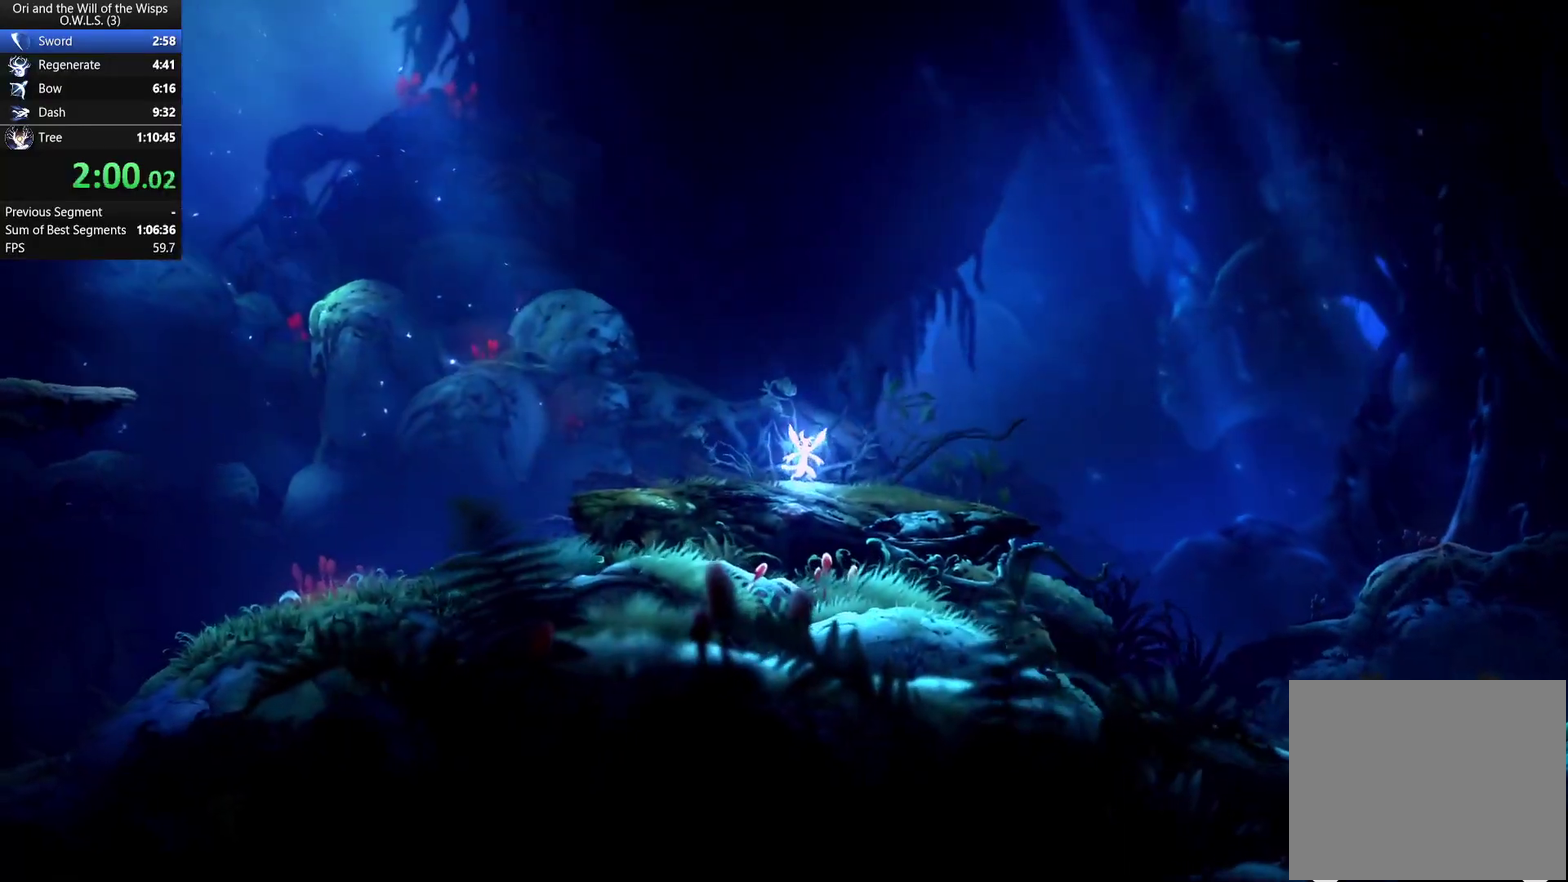
{"buttons": [], "right_stick": "center", "events": []}
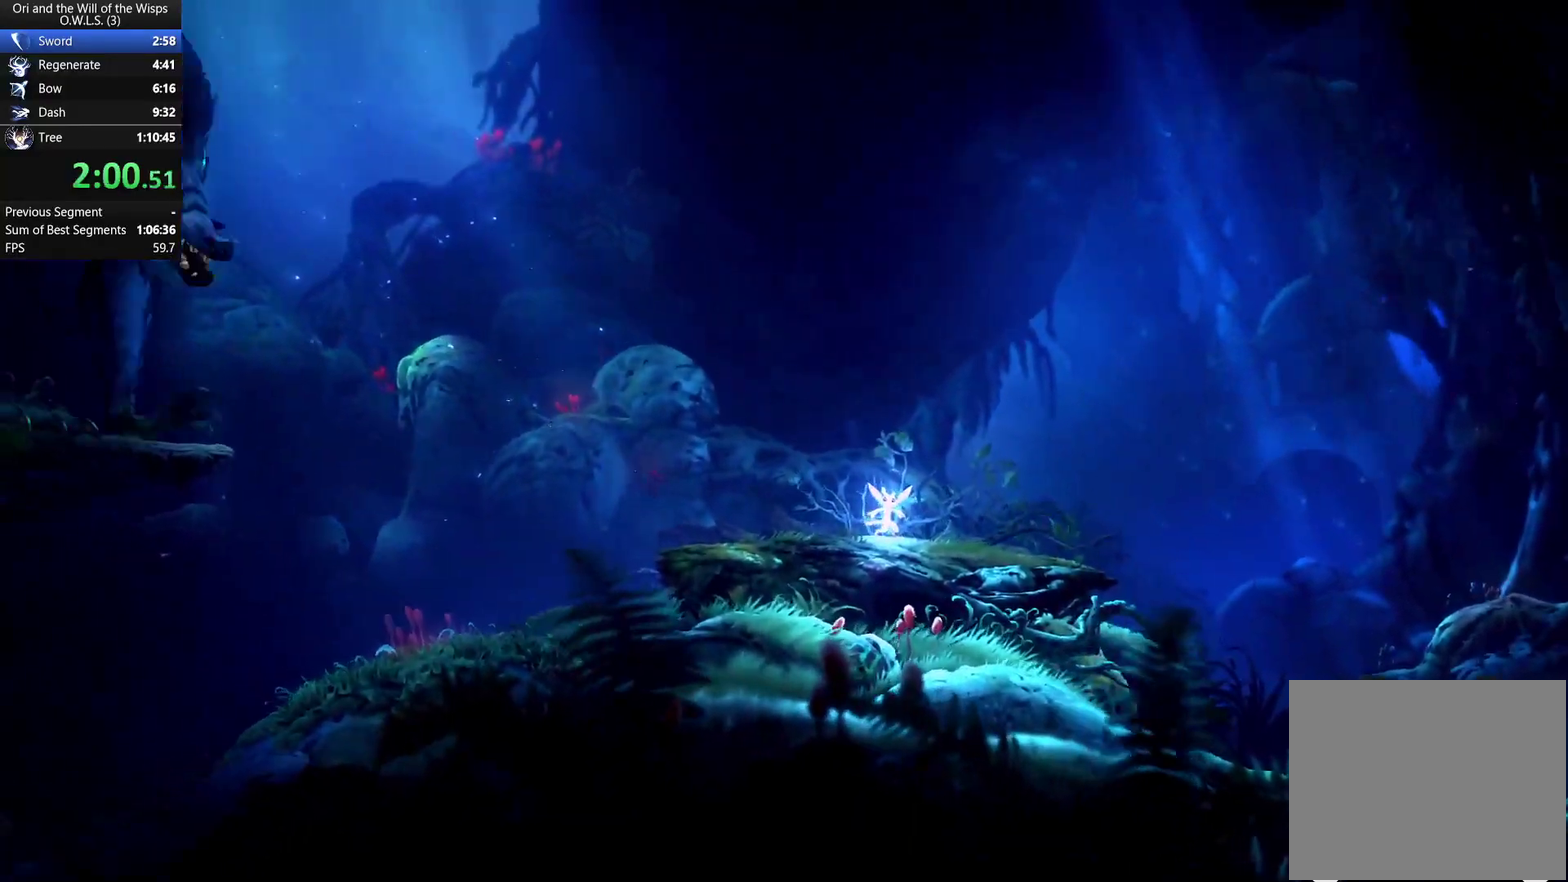
{"buttons": [], "right_stick": "center", "events": []}
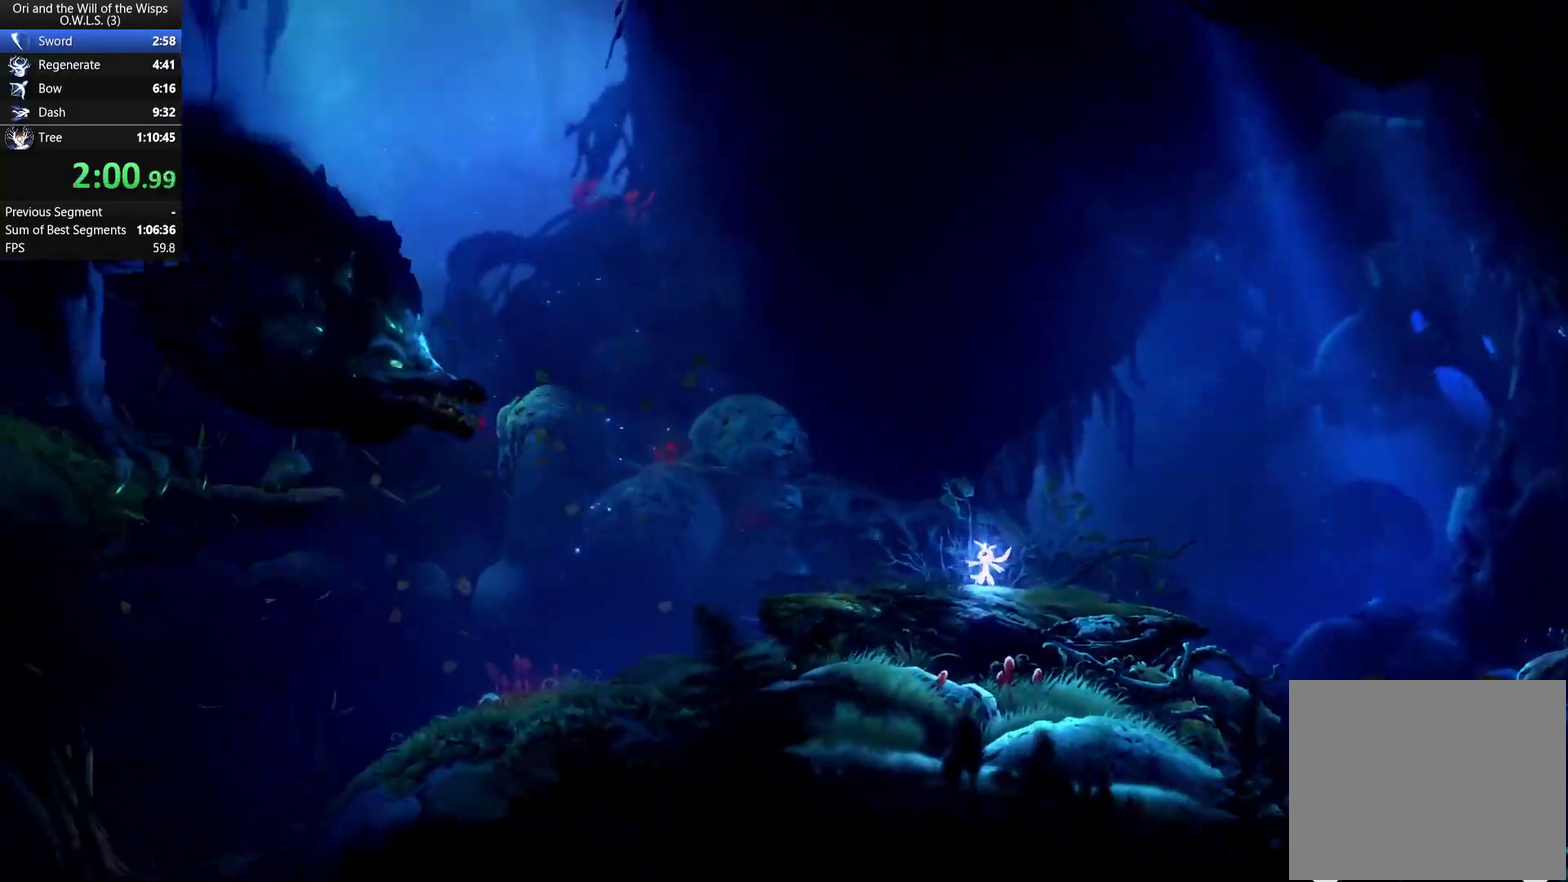
{"buttons": [], "right_stick": "center", "events": []}
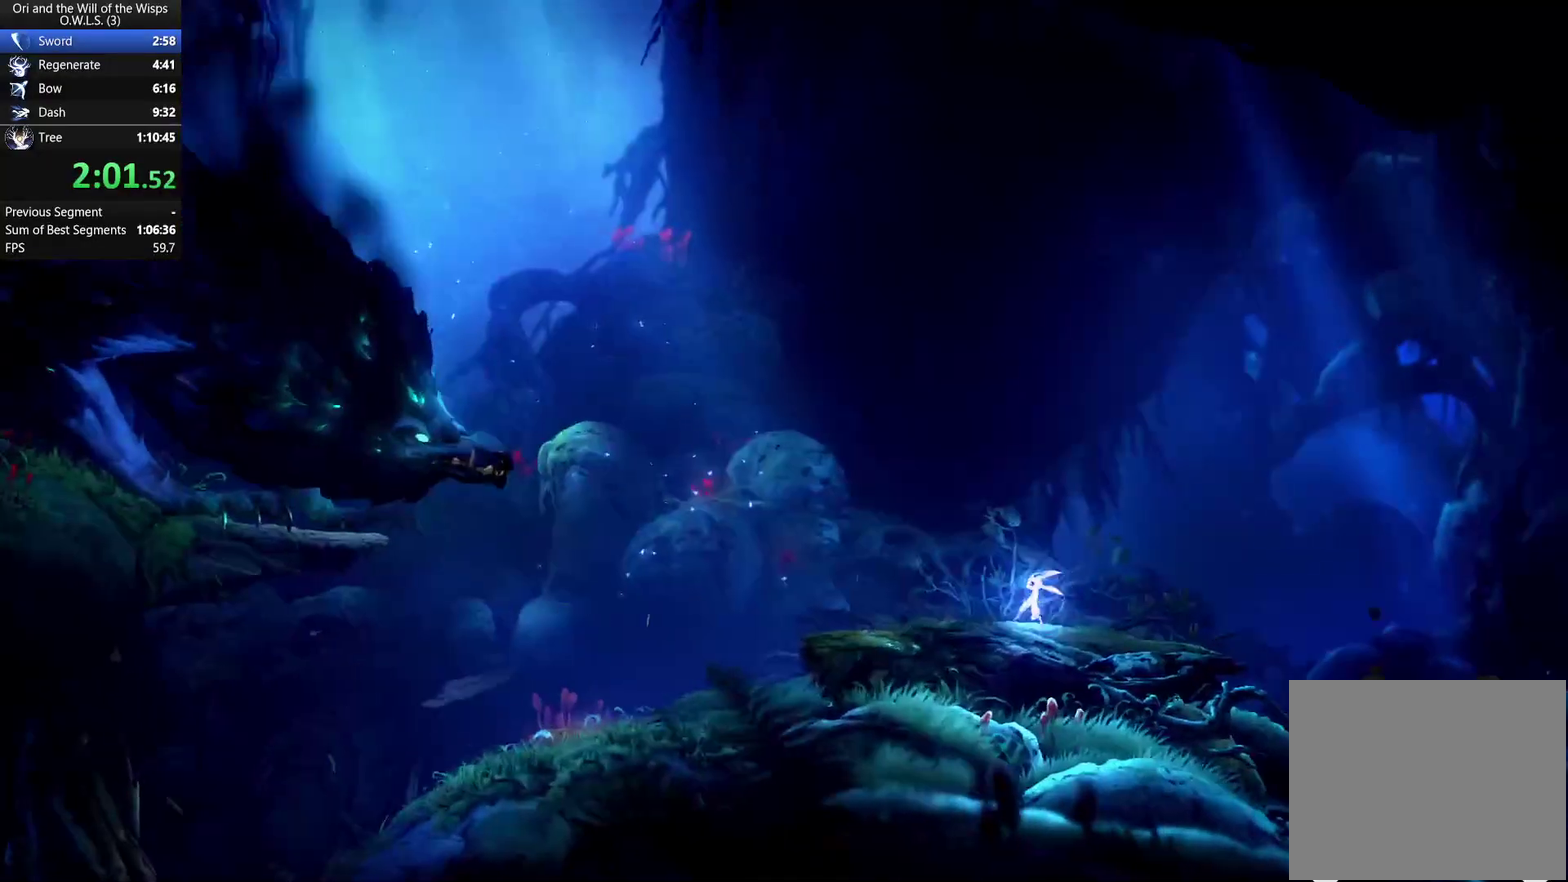
{"buttons": [], "right_stick": "center", "events": []}
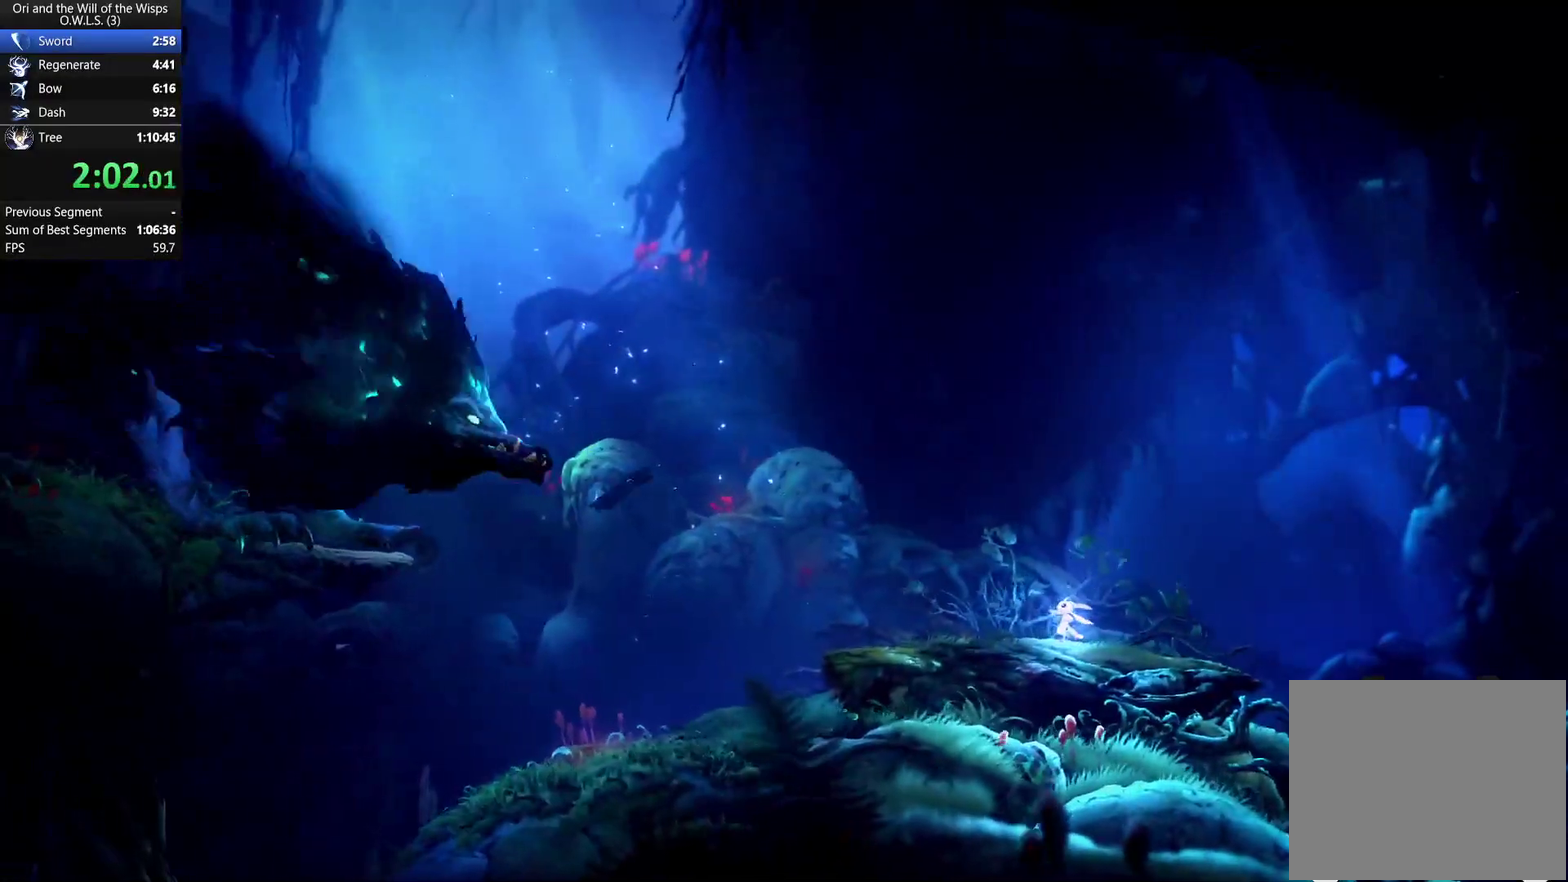
{"buttons": [], "right_stick": "center", "events": [[150, "A", "down"], [200, "X", "down"], [383, "A", "up"], [383, "X", "up"]]}
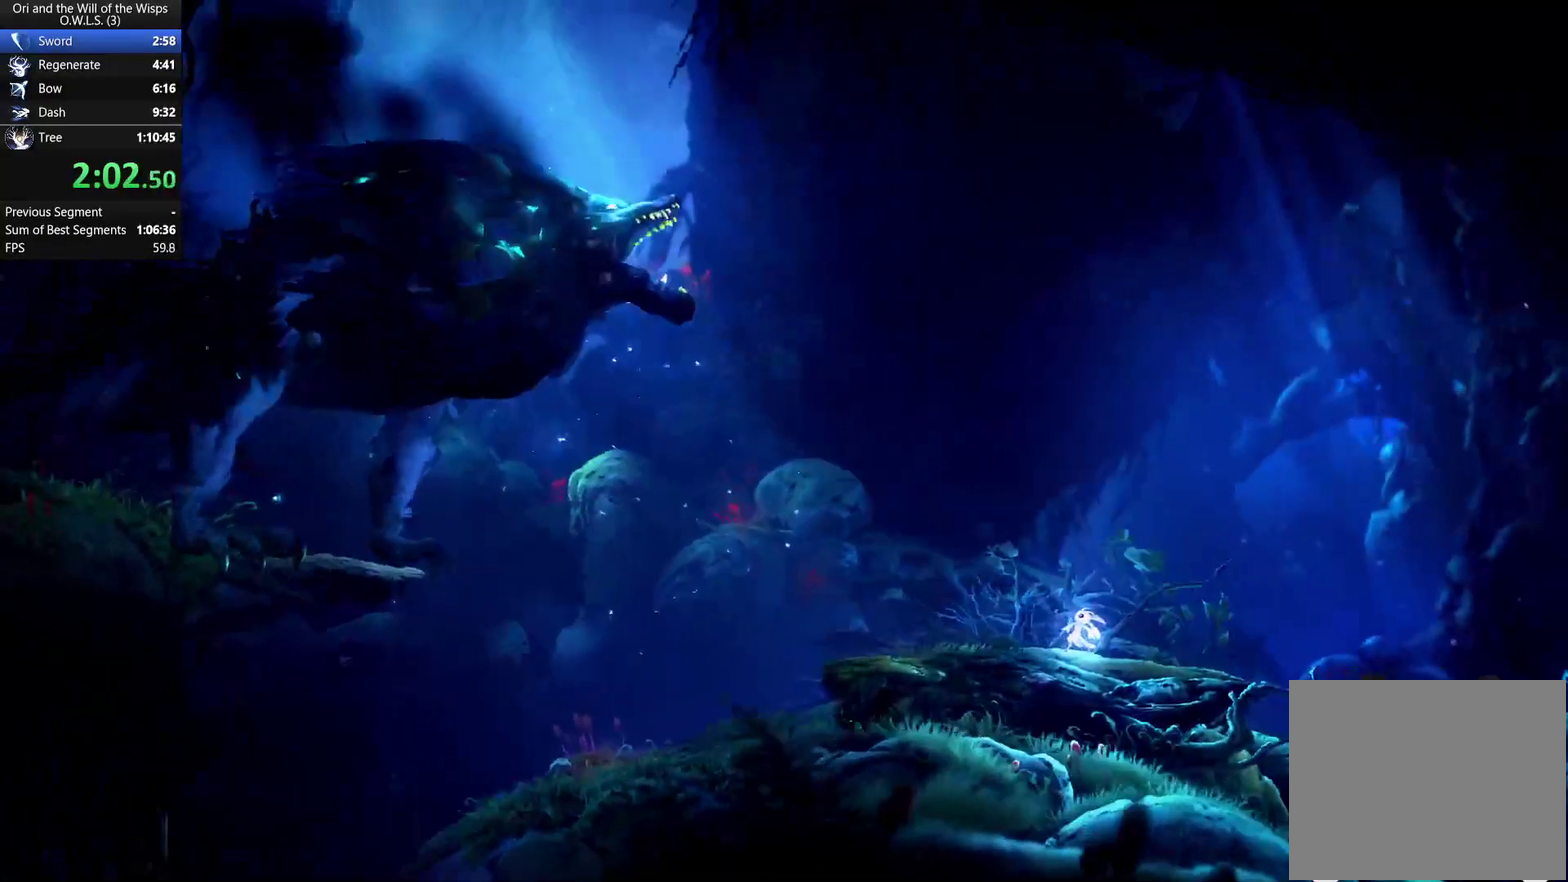
{"buttons": [], "right_stick": "center", "events": []}
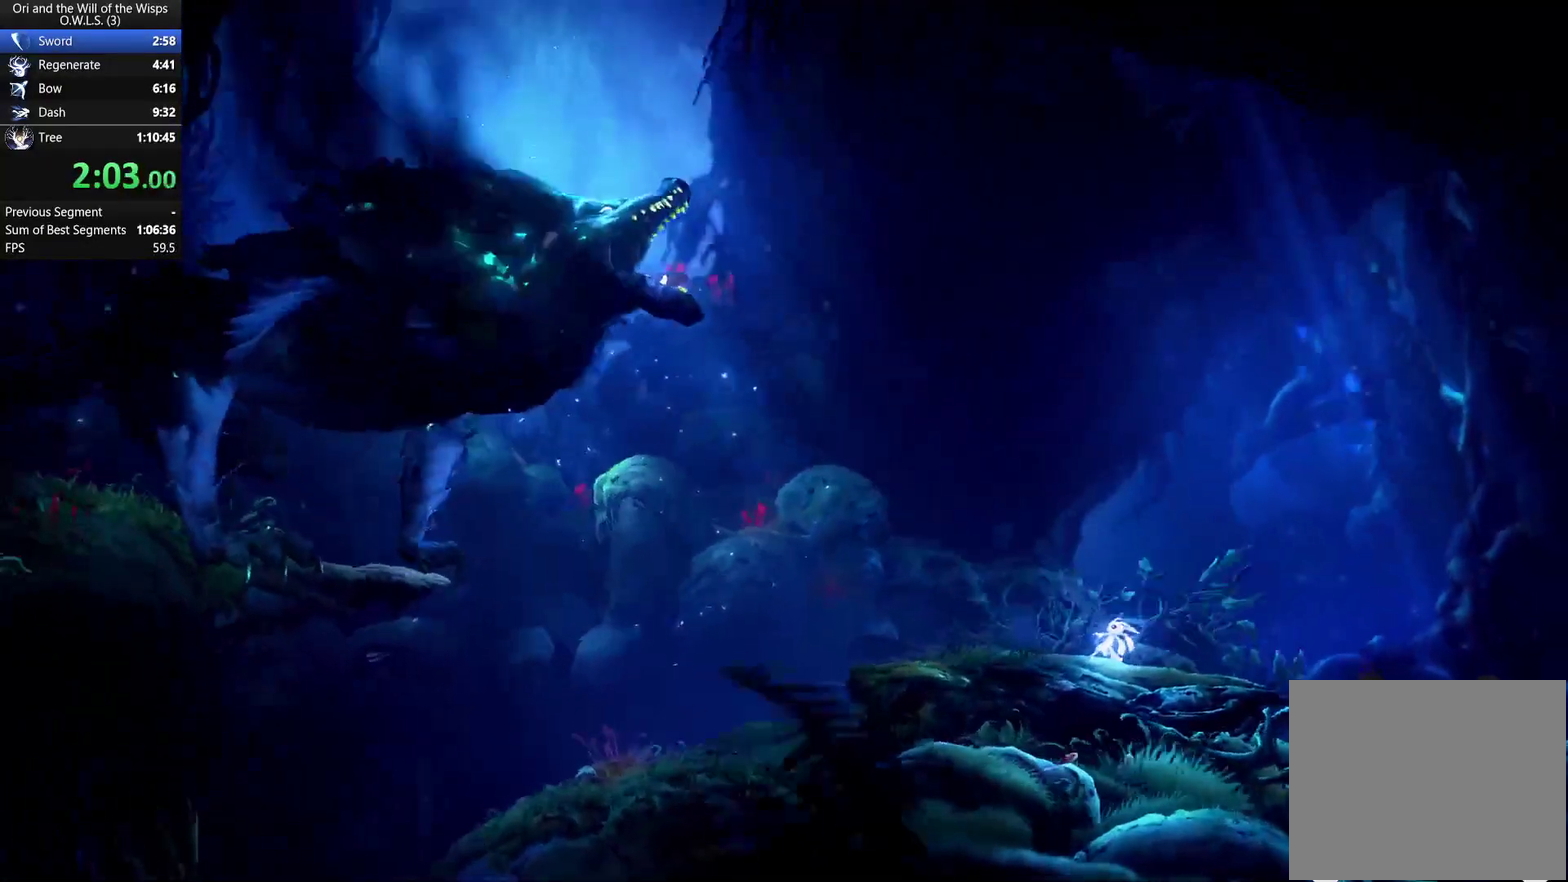
{"buttons": ["DPAD_RIGHT"], "right_stick": "center", "events": [[167, "DPAD_RIGHT", "down"], [183, "A", "down"], [250, "X", "down"], [417, "X", "up"], [433, "A", "up"]]}
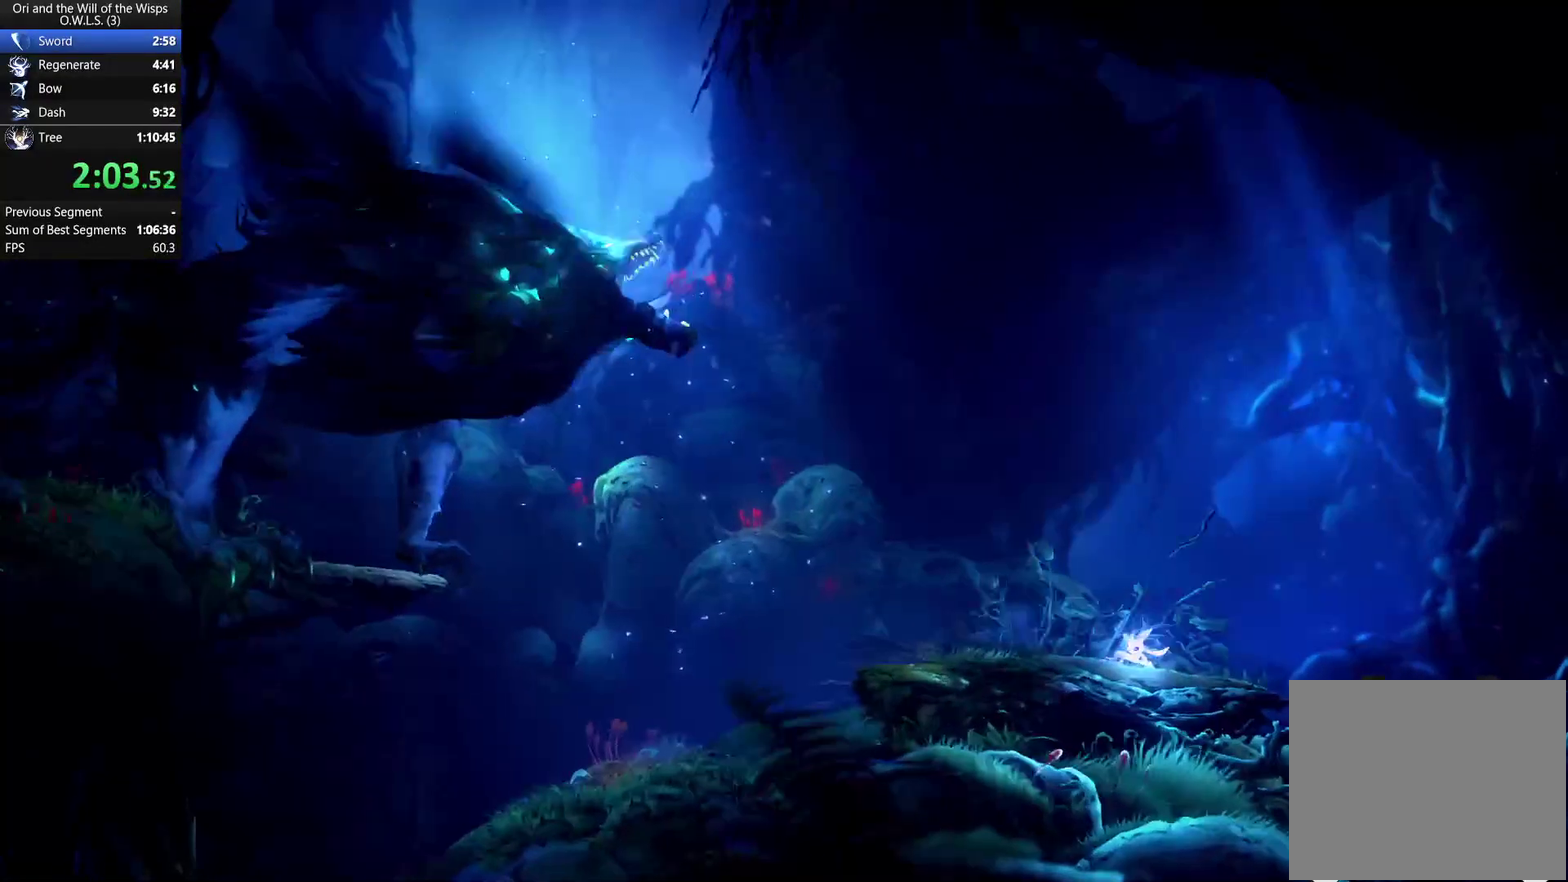
{"buttons": ["DPAD_RIGHT"], "right_stick": "center", "events": []}
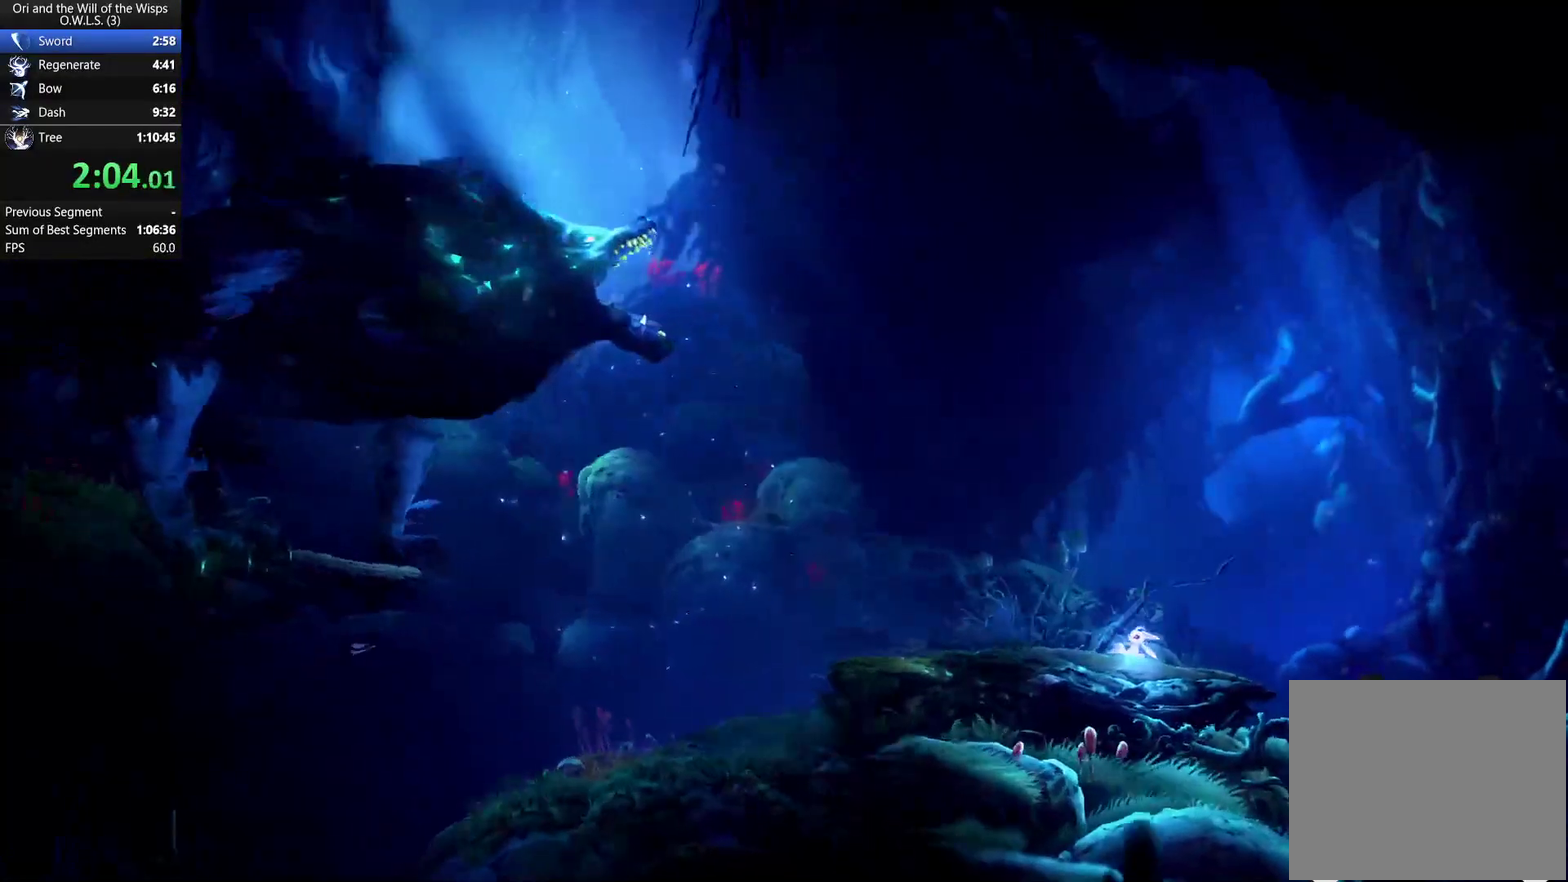
{"buttons": ["DPAD_RIGHT"], "right_stick": "center", "events": []}
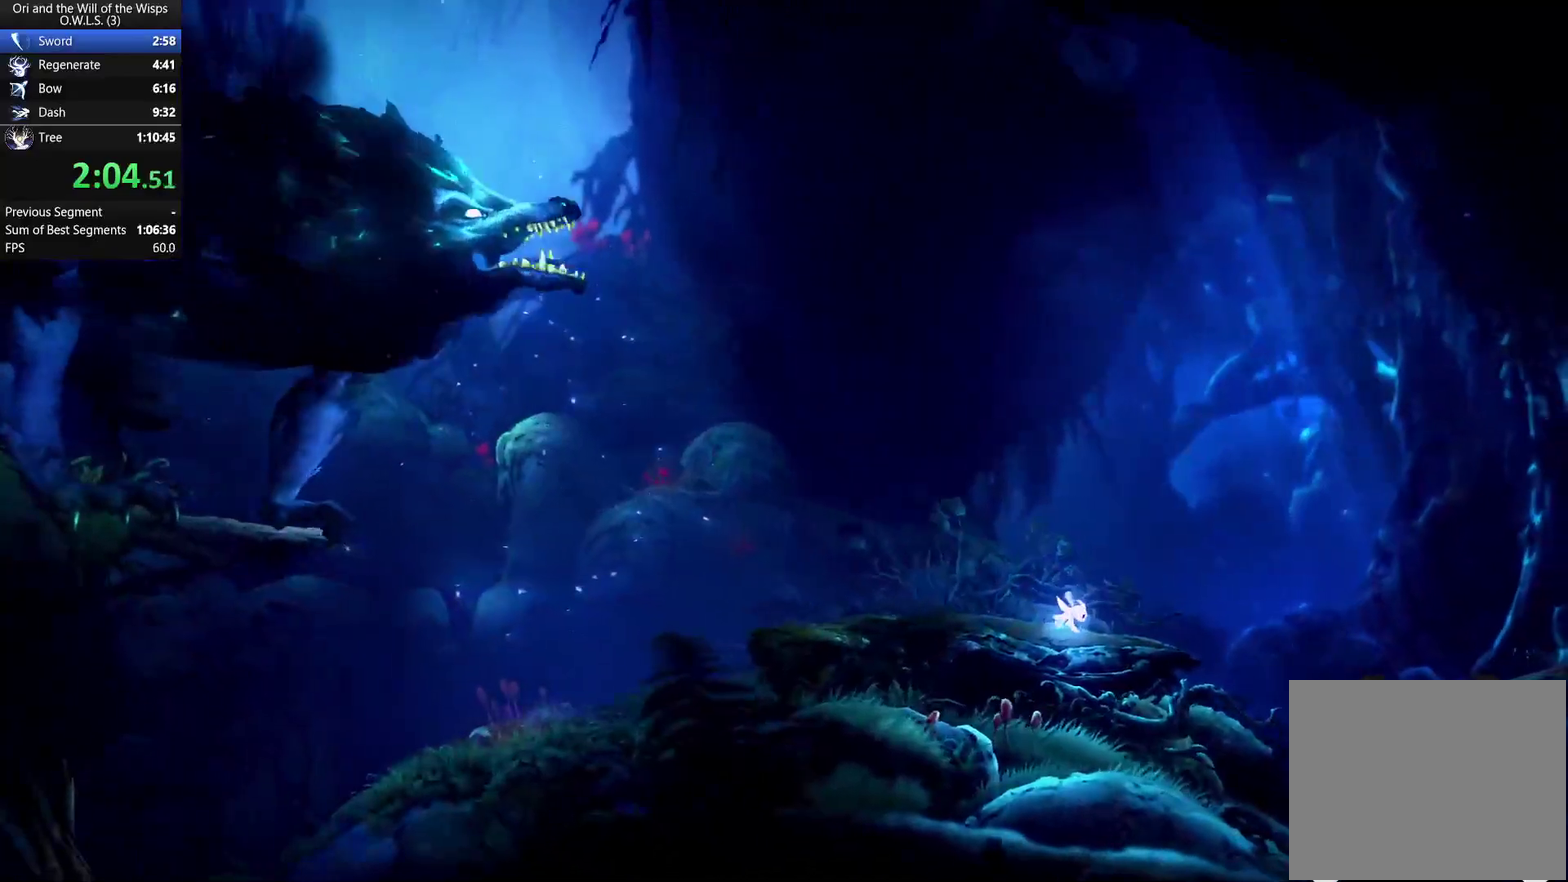
{"buttons": ["DPAD_RIGHT"], "right_stick": "center", "events": []}
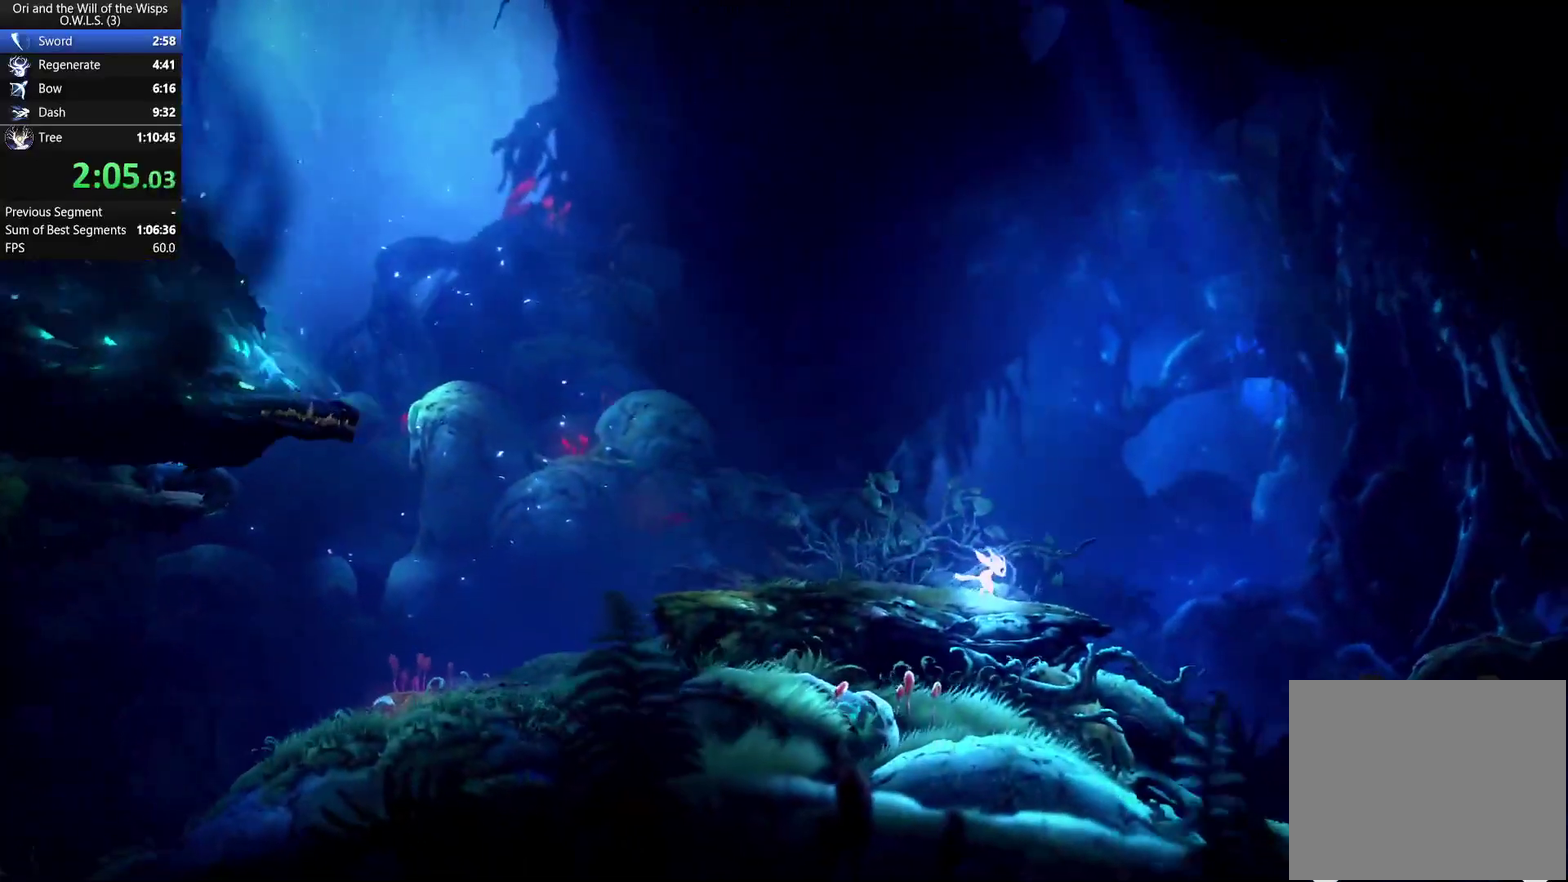
{"buttons": ["A", "DPAD_RIGHT"], "right_stick": "center", "events": [[317, "A", "down"]]}
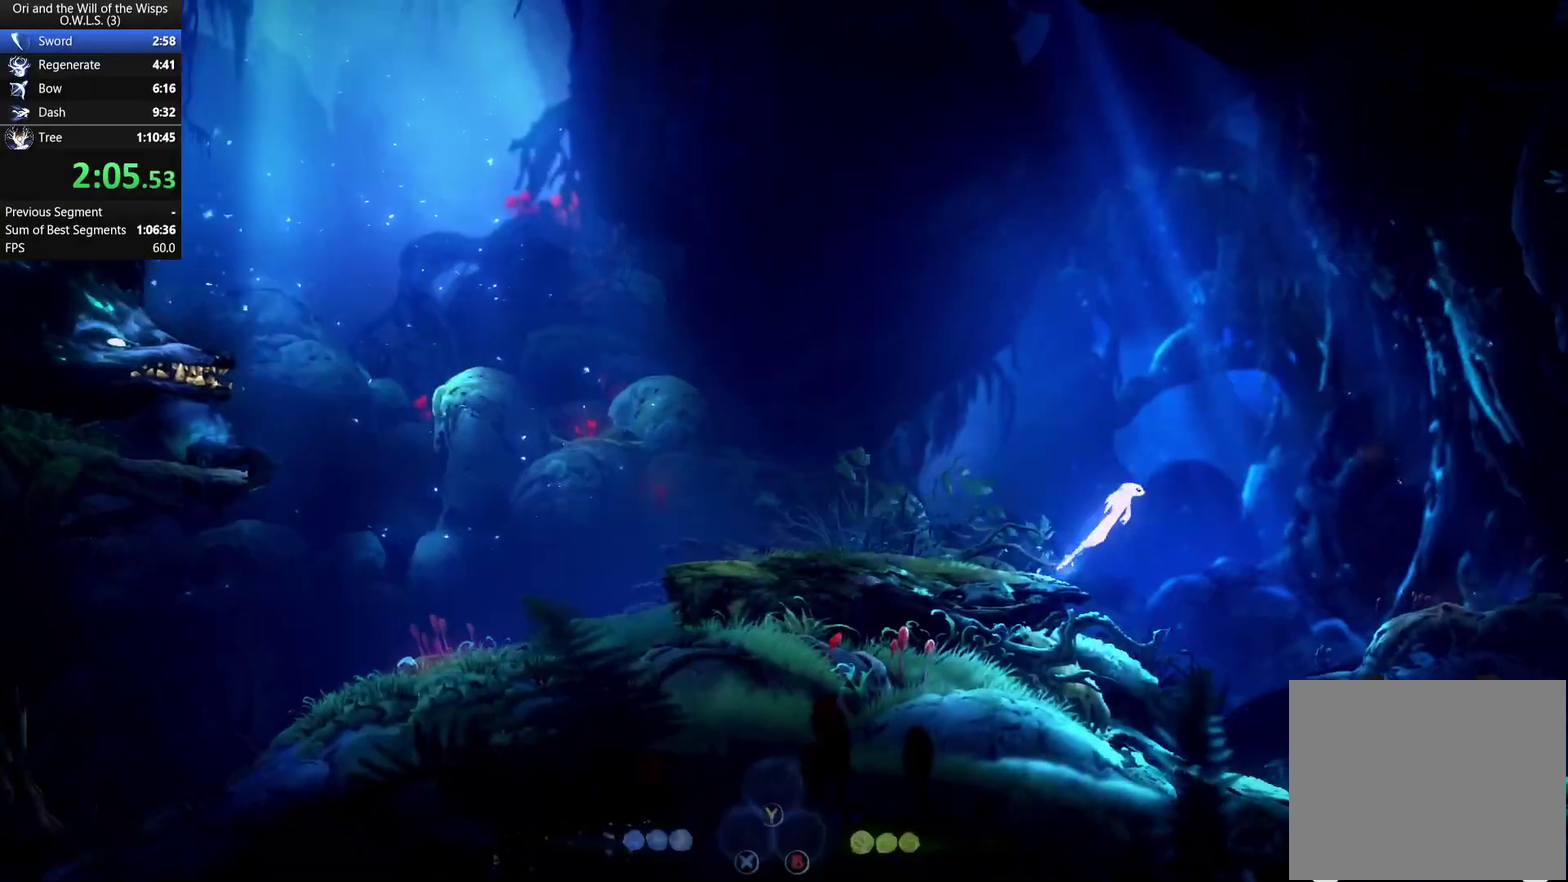
{"buttons": ["A", "DPAD_RIGHT"], "right_stick": "center", "events": []}
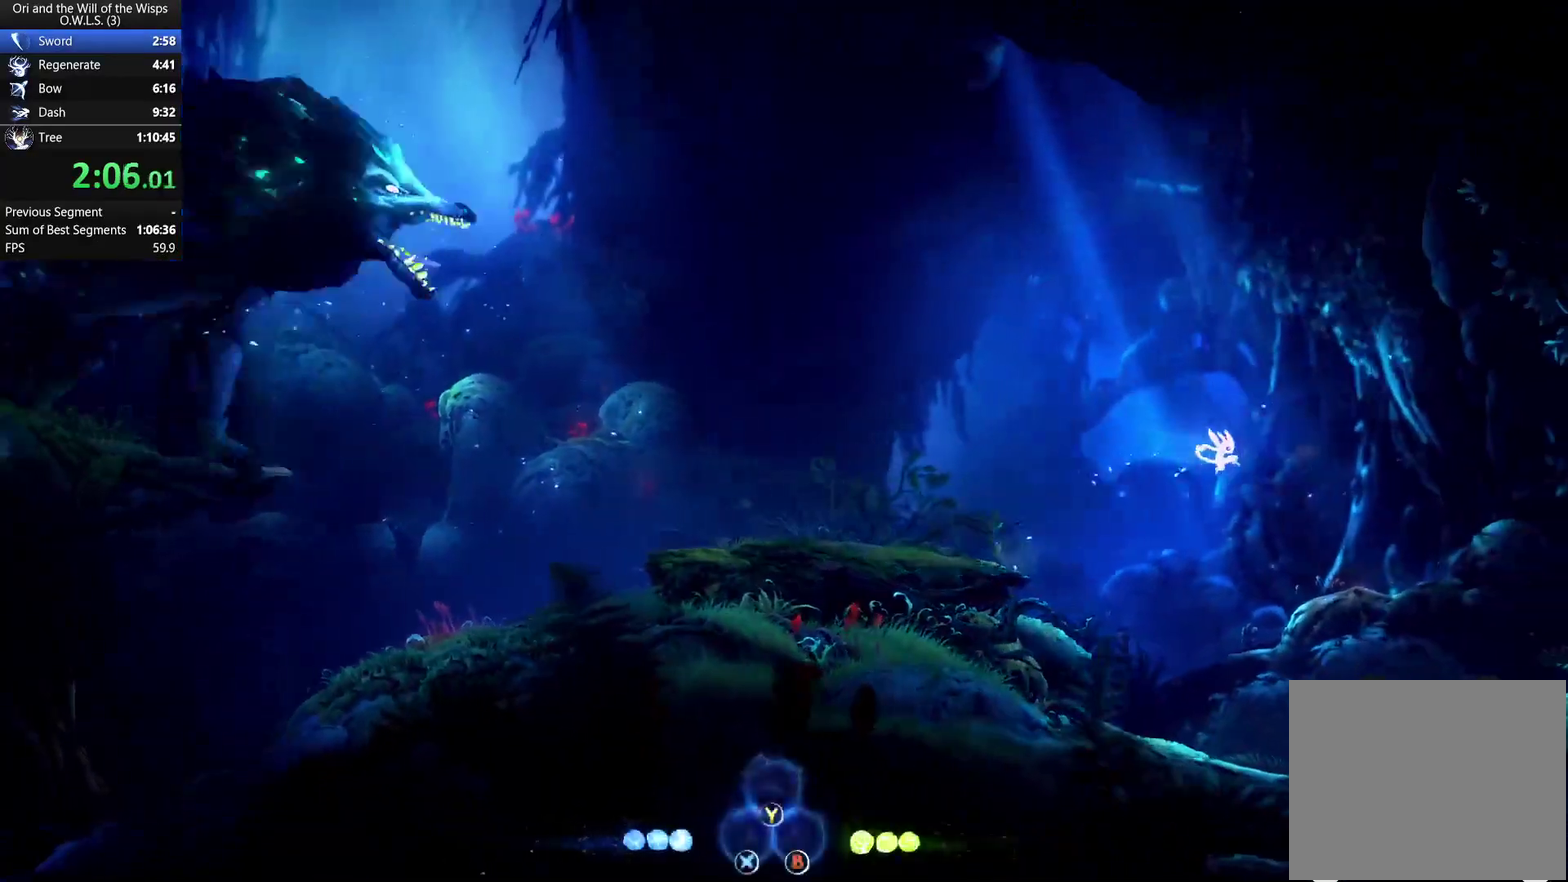
{"buttons": ["A", "DPAD_RIGHT"], "right_stick": "center", "events": []}
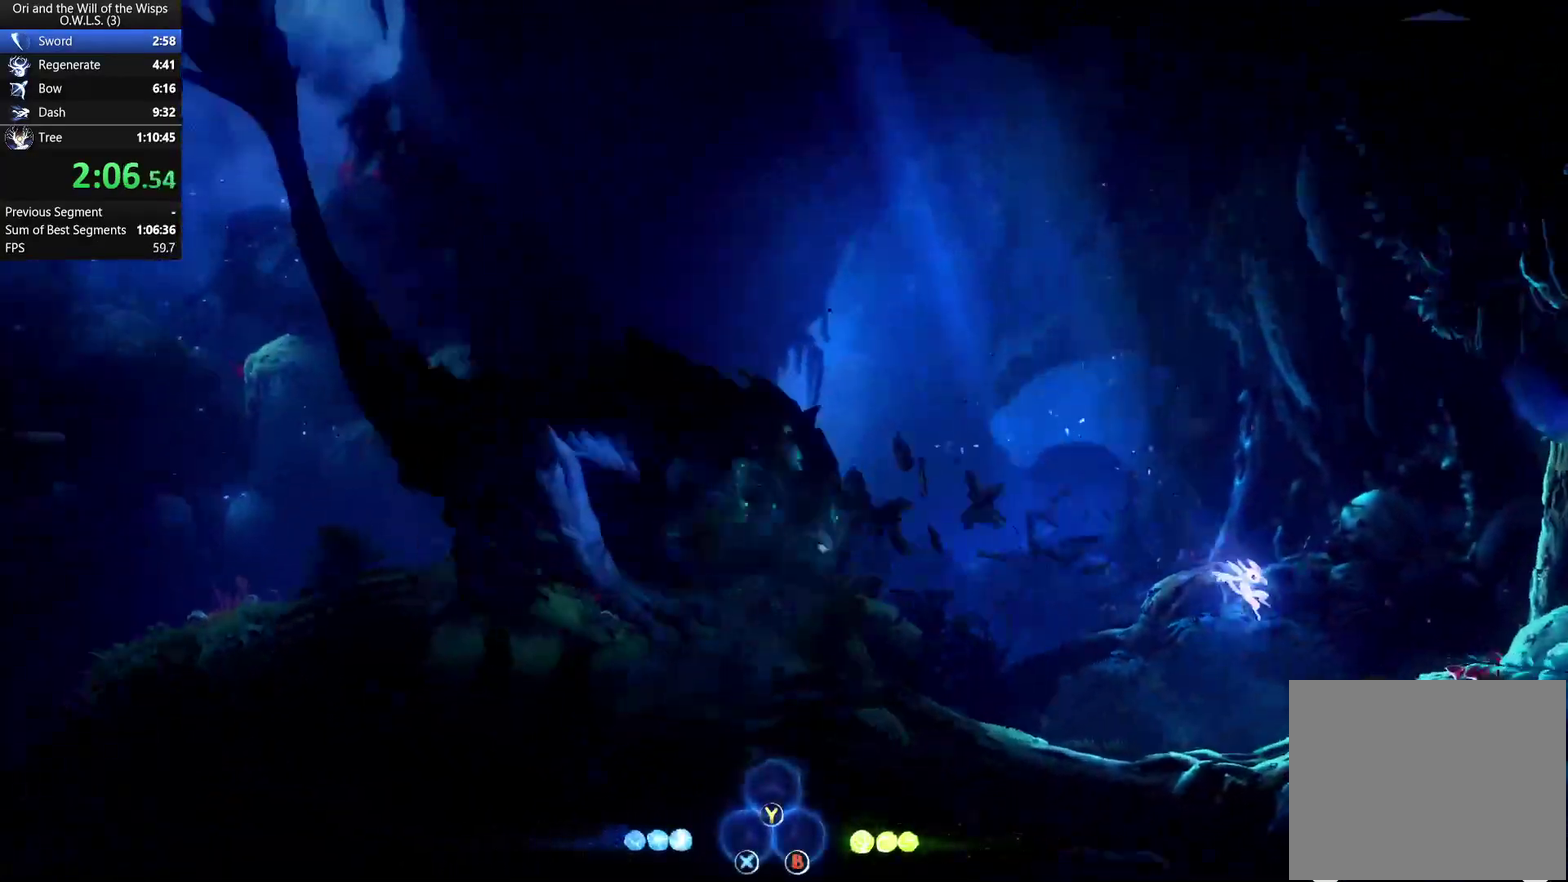
{"buttons": ["A", "DPAD_RIGHT"], "right_stick": "center", "events": [[117, "A", "up"], [250, "A", "down"]]}
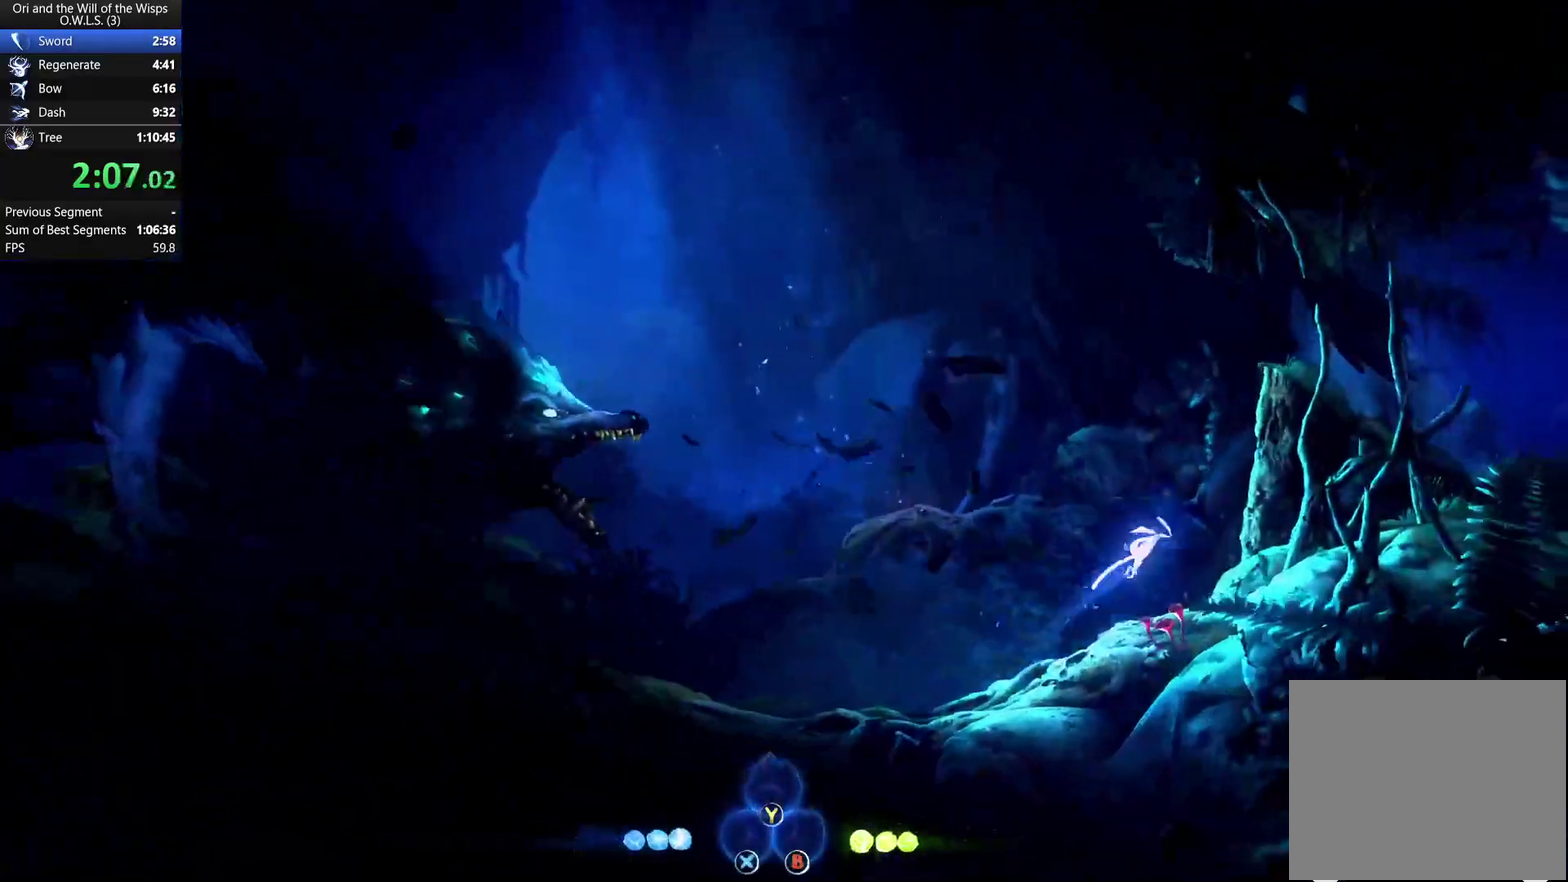
{"buttons": ["DPAD_RIGHT"], "right_stick": "center", "events": [[150, "A", "up"], [200, "A", "down"], [483, "A", "up"]]}
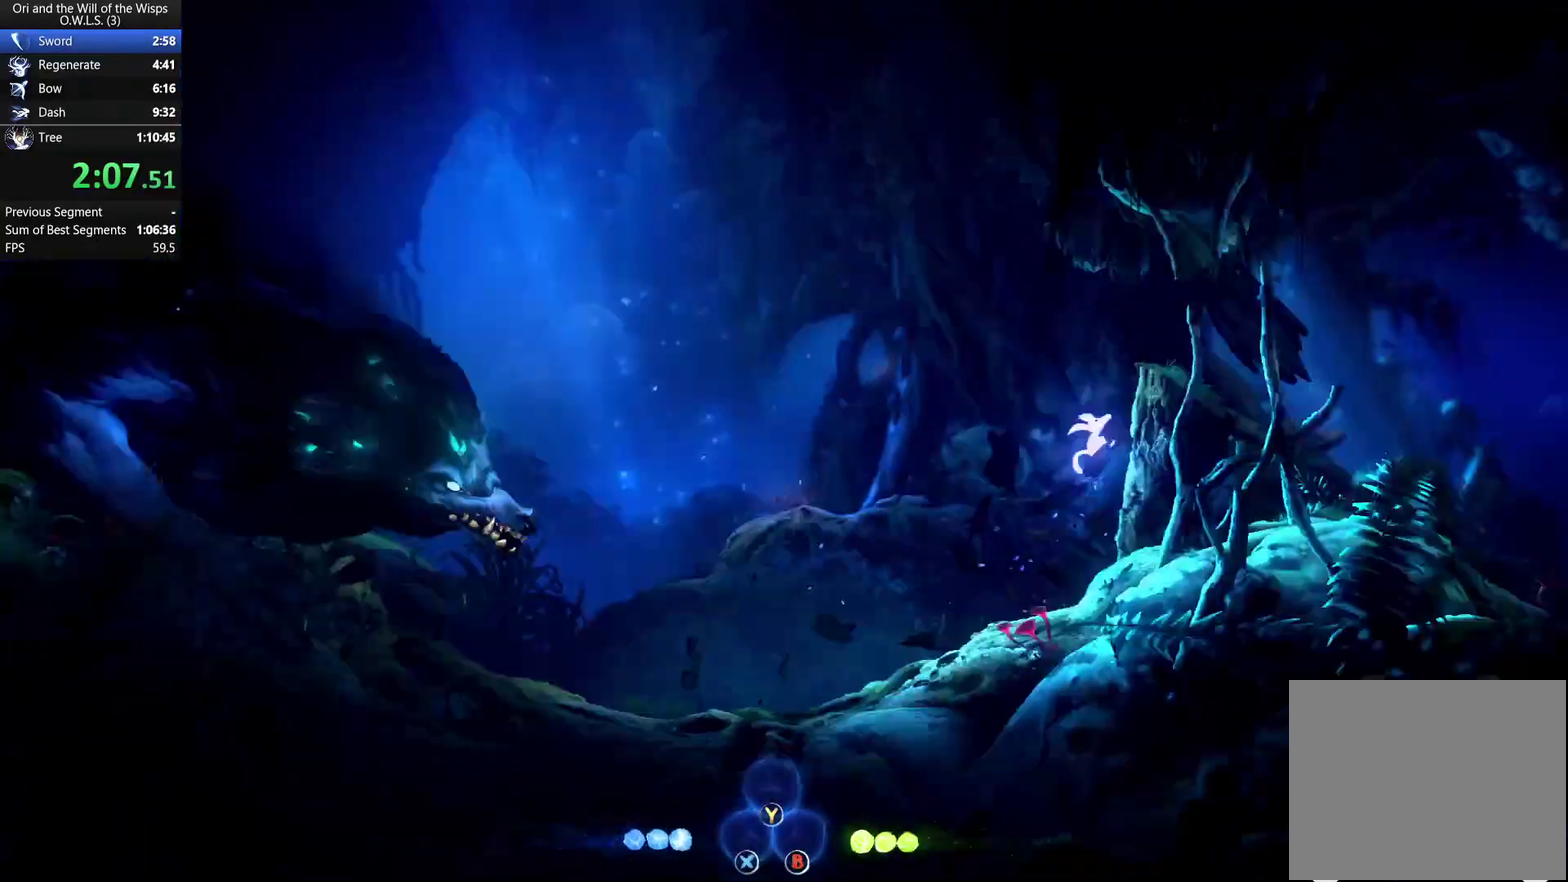
{"buttons": ["A", "DPAD_RIGHT"], "right_stick": "center", "events": [[33, "A", "down"]]}
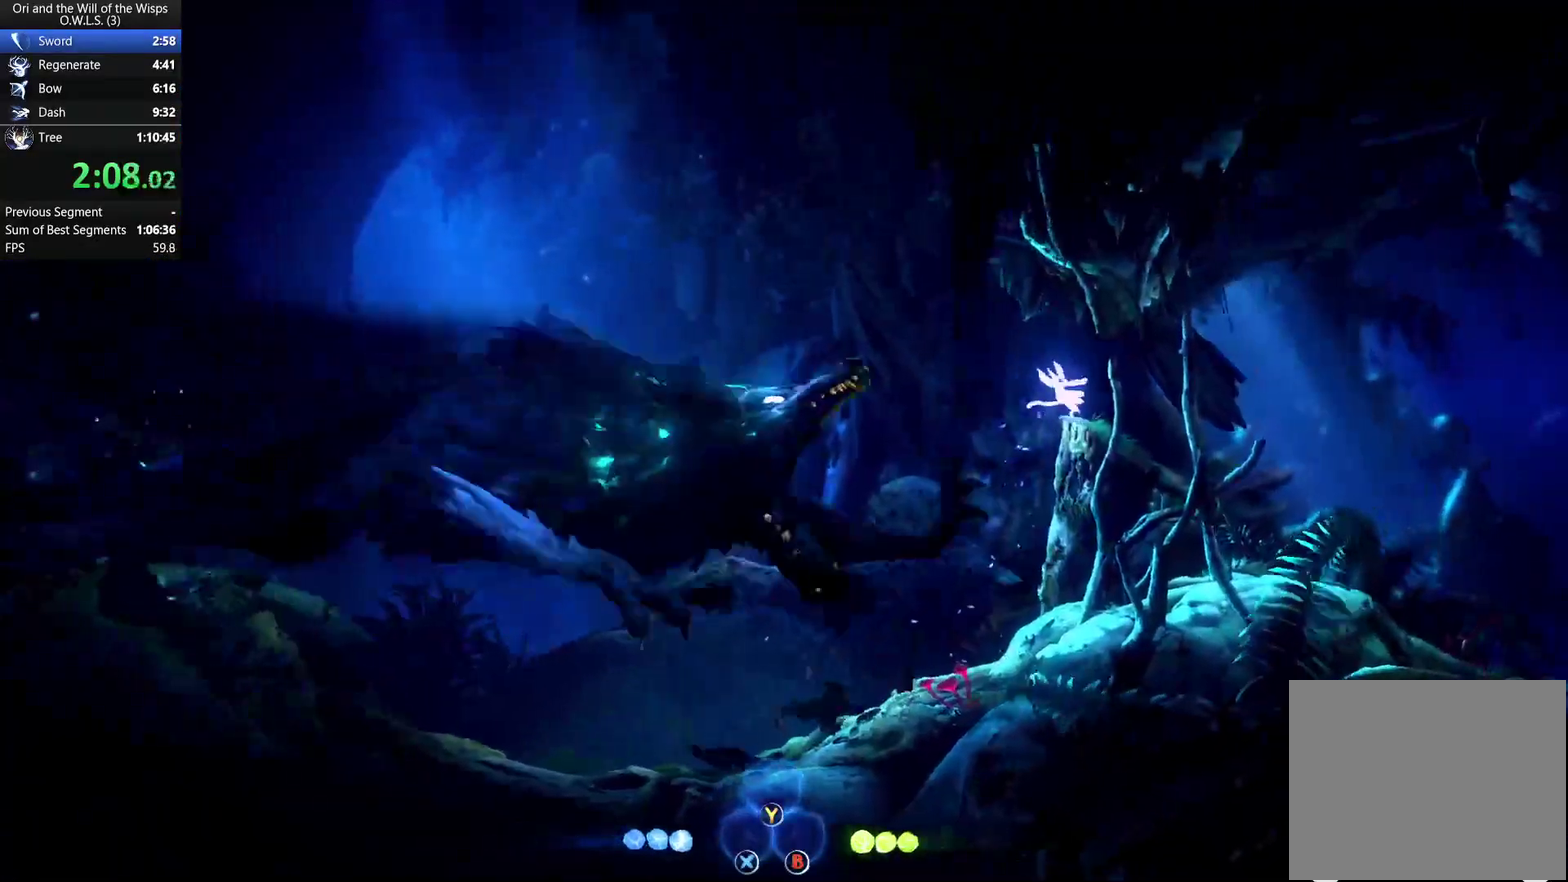
{"buttons": ["DPAD_RIGHT"], "right_stick": "center", "events": [[150, "A", "up"]]}
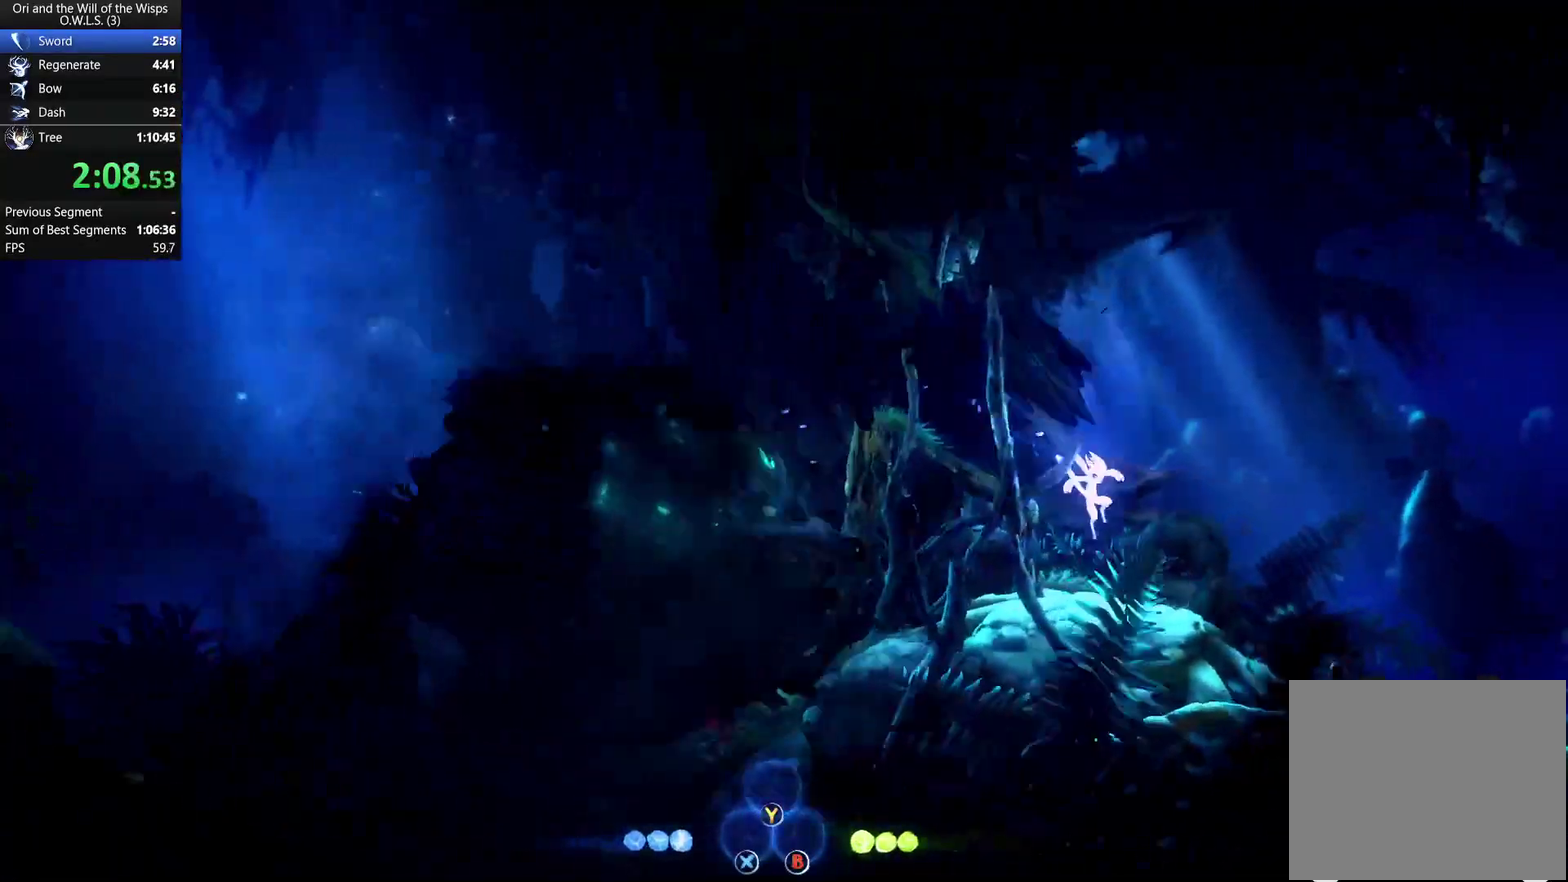
{"buttons": ["A", "DPAD_DOWN", "DPAD_RIGHT"], "right_stick": "center", "events": [[217, "A", "down"], [317, "DPAD_RIGHT", "up"], [333, "DPAD_LEFT", "down"], [450, "DPAD_DOWN", "down"], [467, "DPAD_LEFT", "up"], [500, "DPAD_RIGHT", "down"]]}
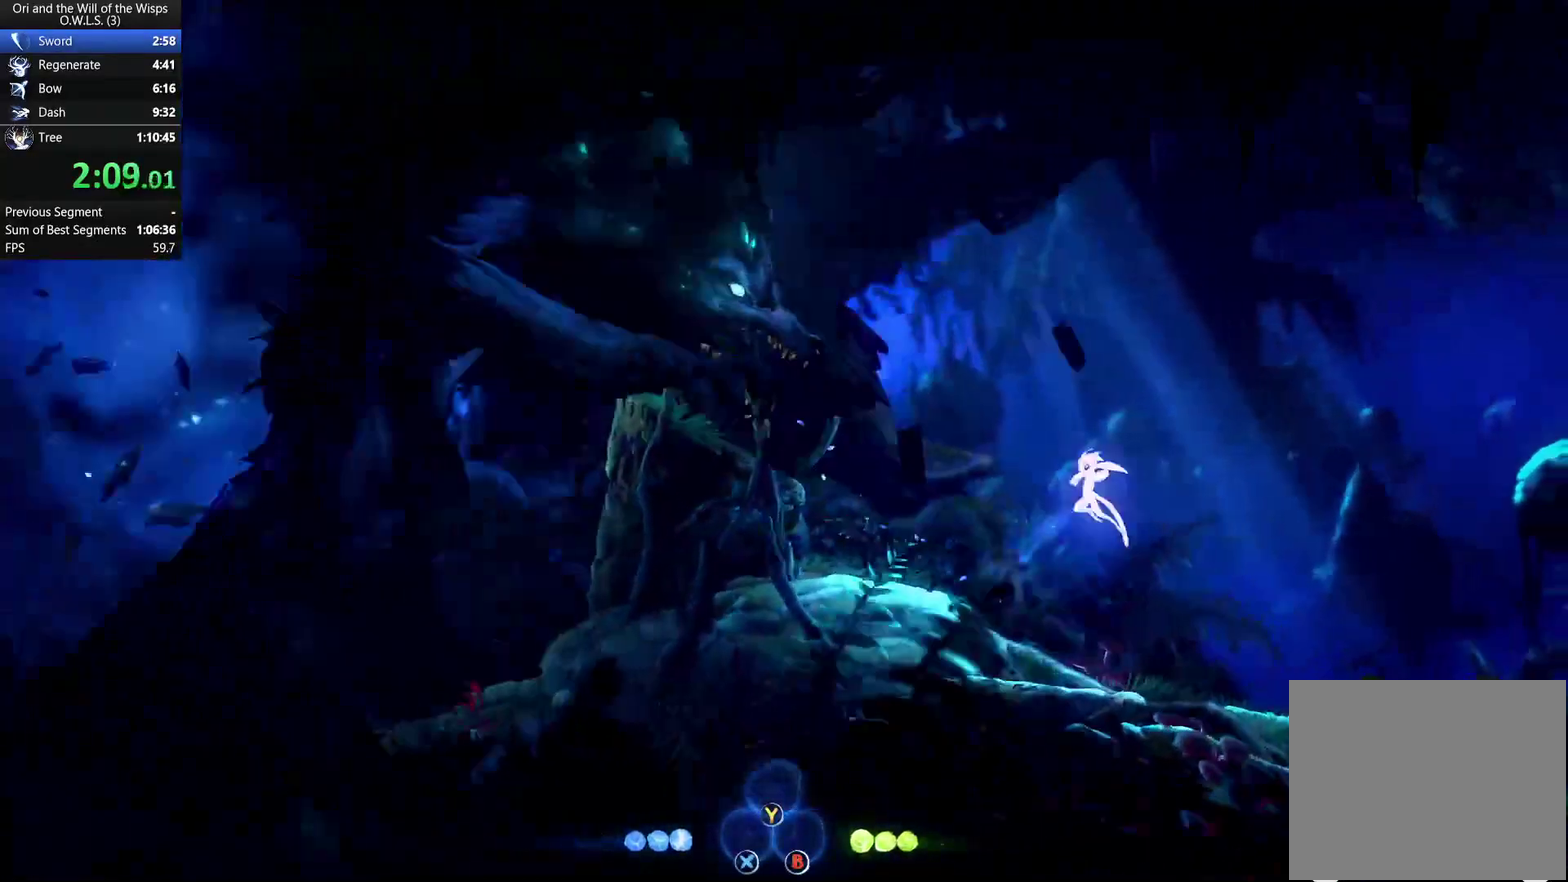
{"buttons": ["A", "DPAD_RIGHT"], "right_stick": "center", "events": [[50, "DPAD_DOWN", "up"]]}
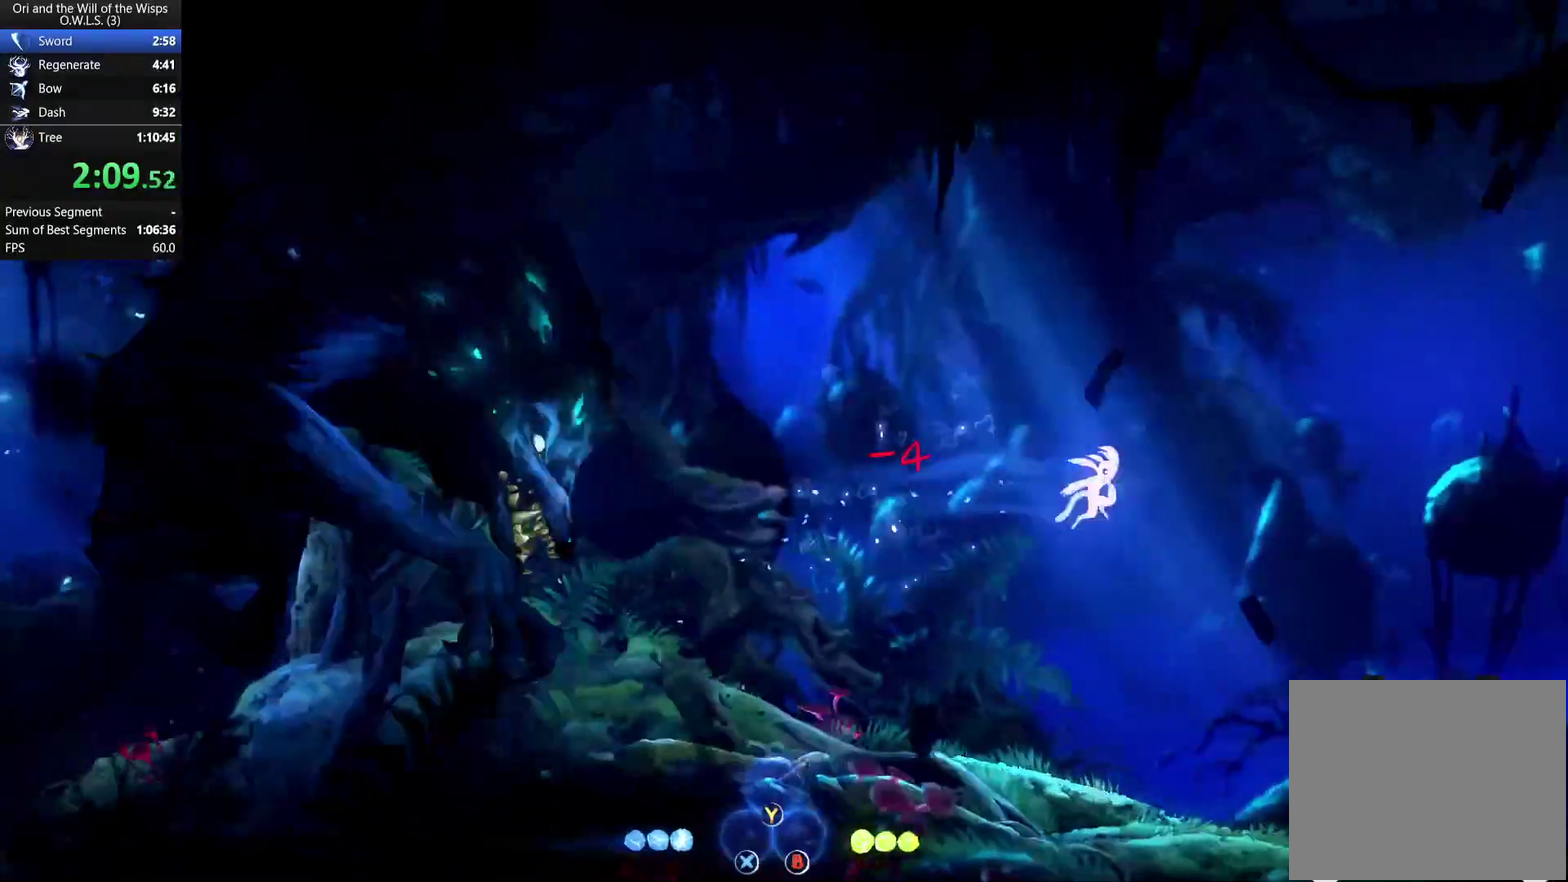
{"buttons": ["A", "DPAD_RIGHT"], "right_stick": "center", "events": []}
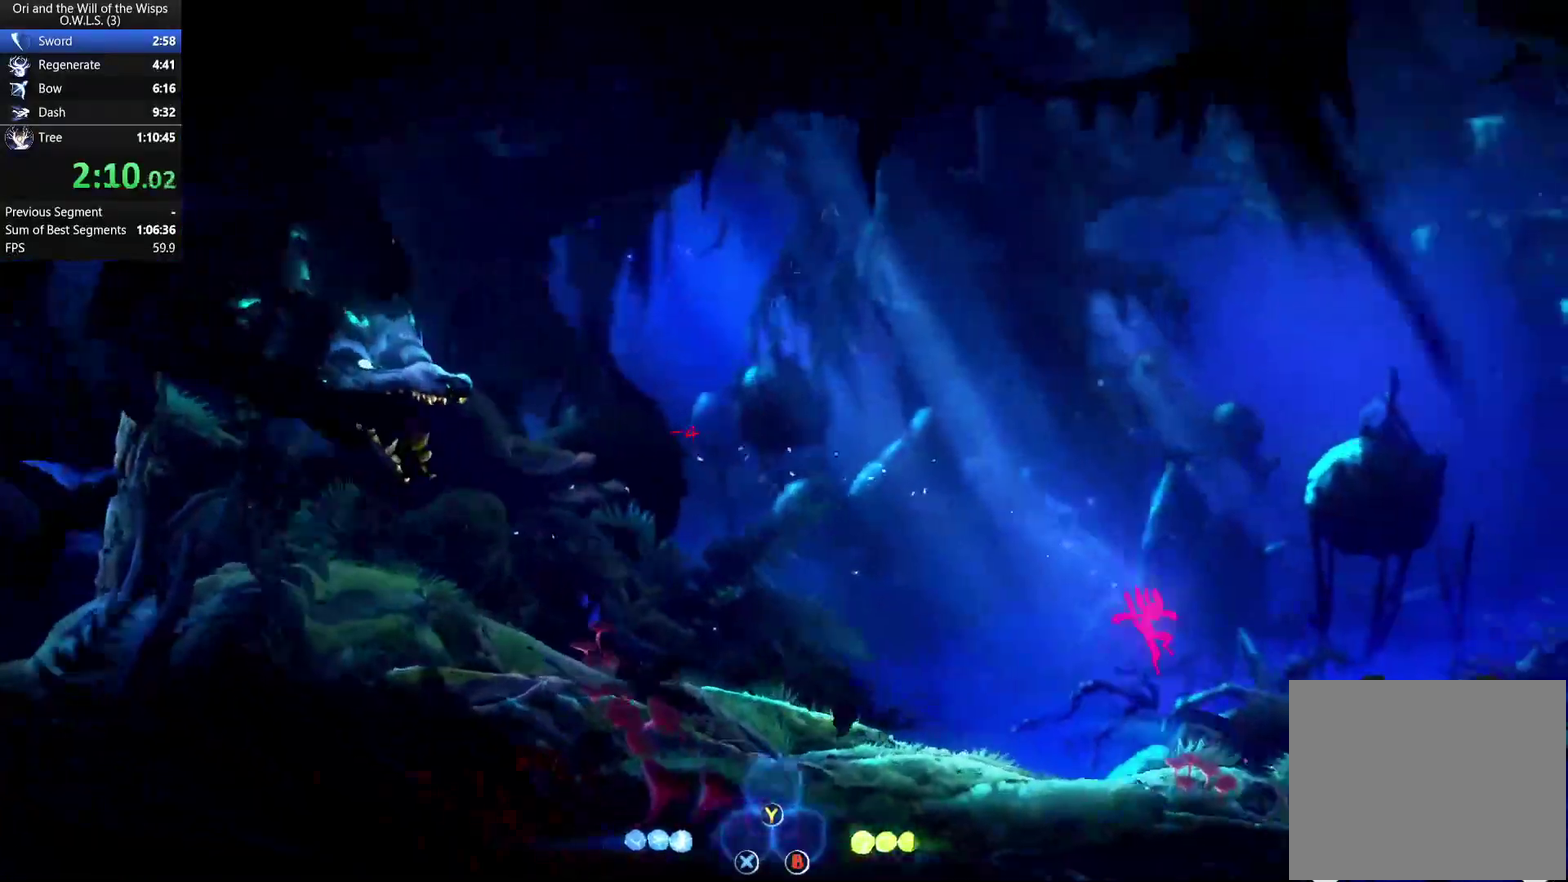
{"buttons": ["A", "DPAD_RIGHT"], "right_stick": "center", "events": [[83, "A", "up"], [217, "A", "down"]]}
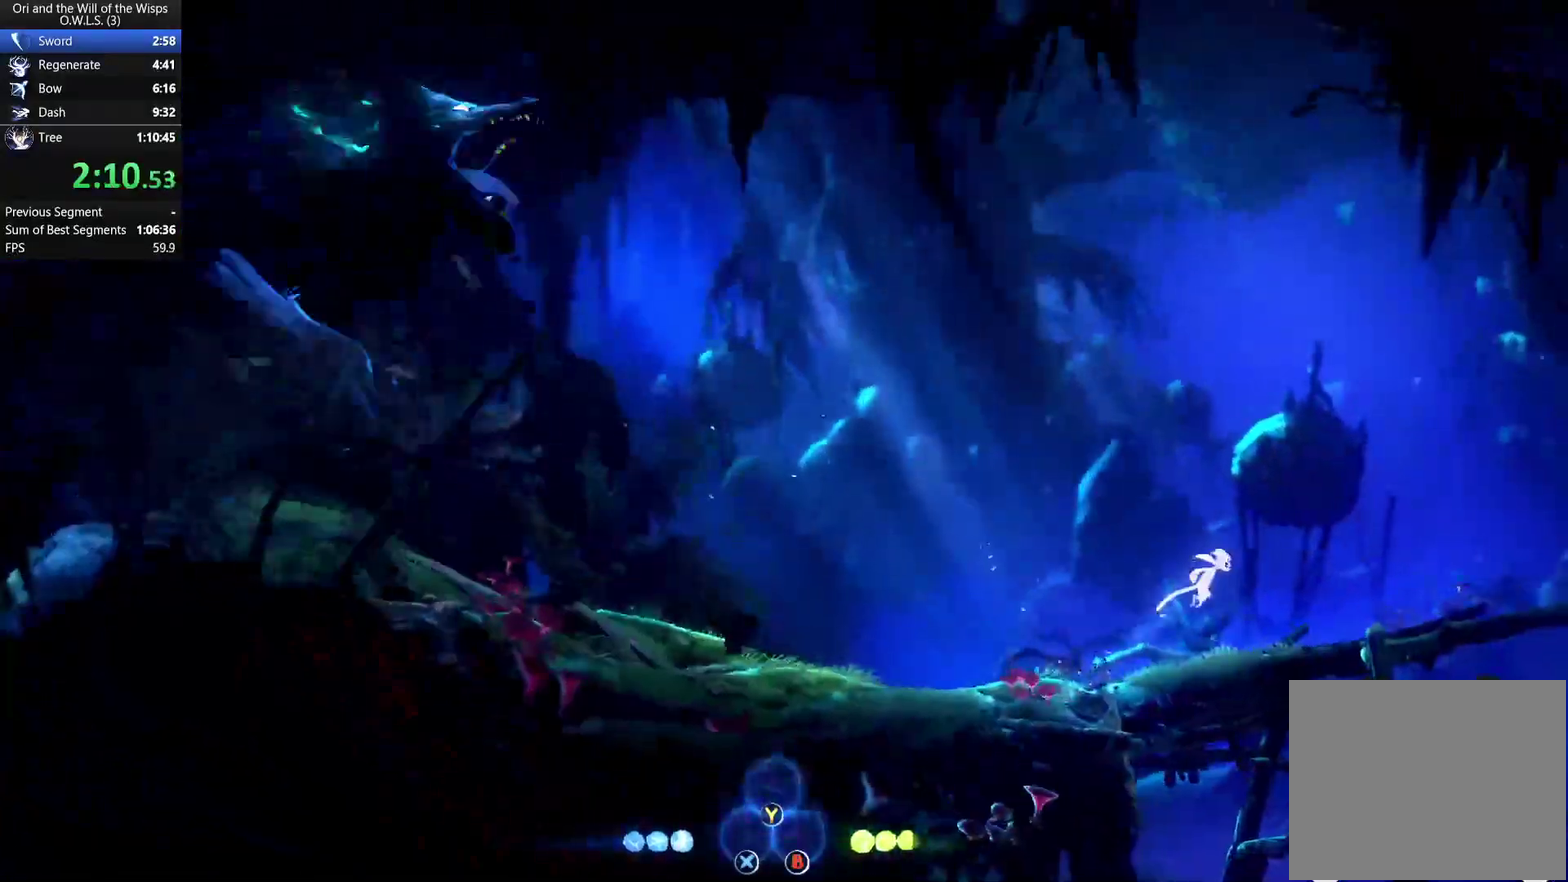
{"buttons": ["A", "DPAD_RIGHT"], "right_stick": "center", "events": []}
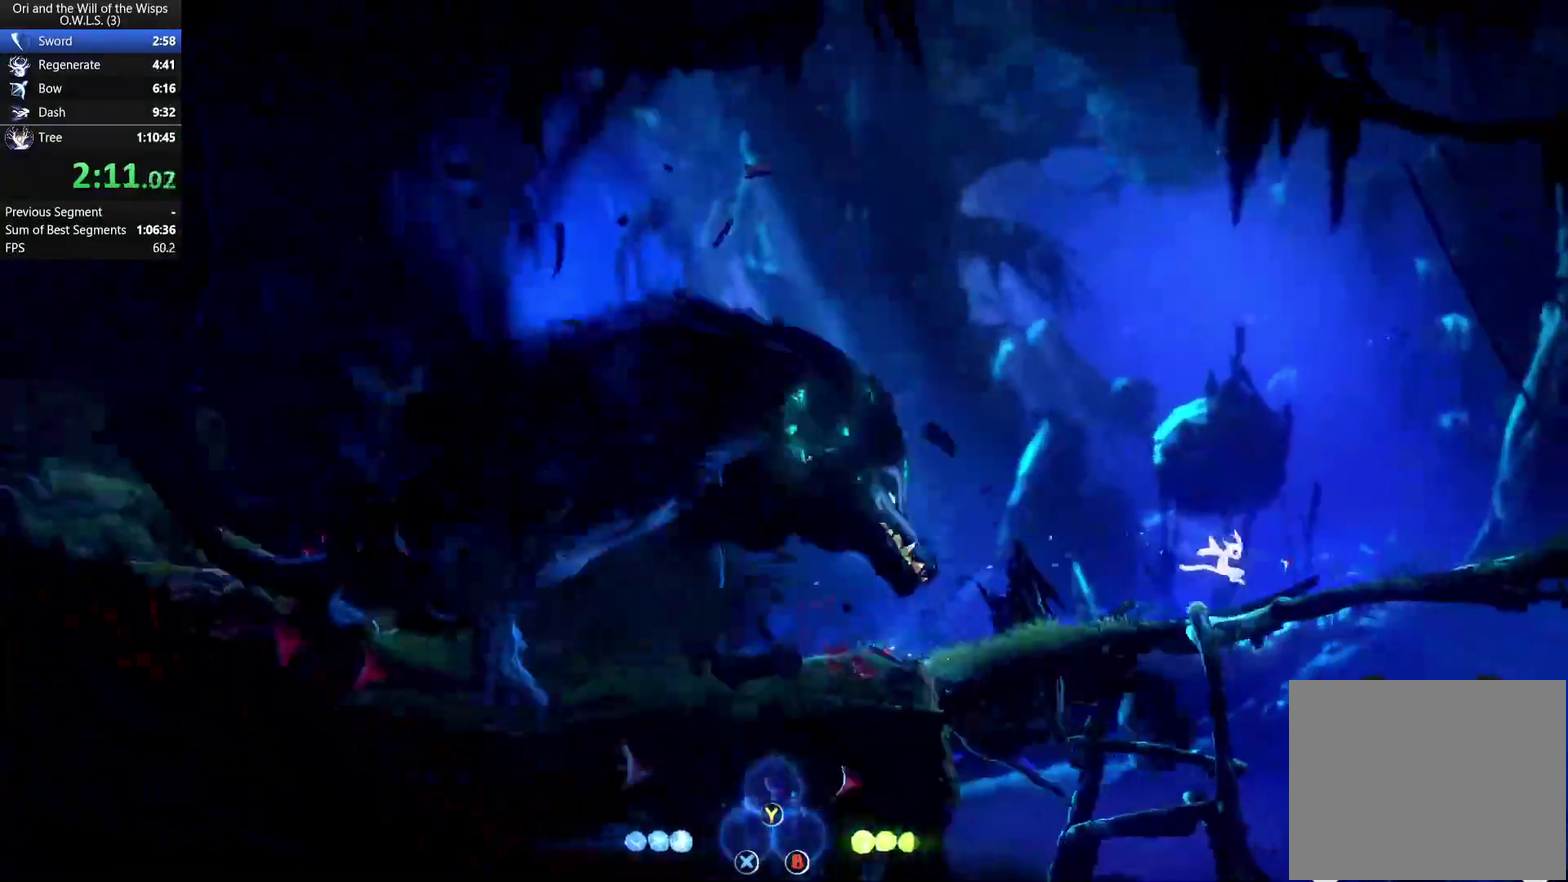
{"buttons": ["A", "DPAD_RIGHT"], "right_stick": "center", "events": [[17, "A", "up"], [150, "A", "down"]]}
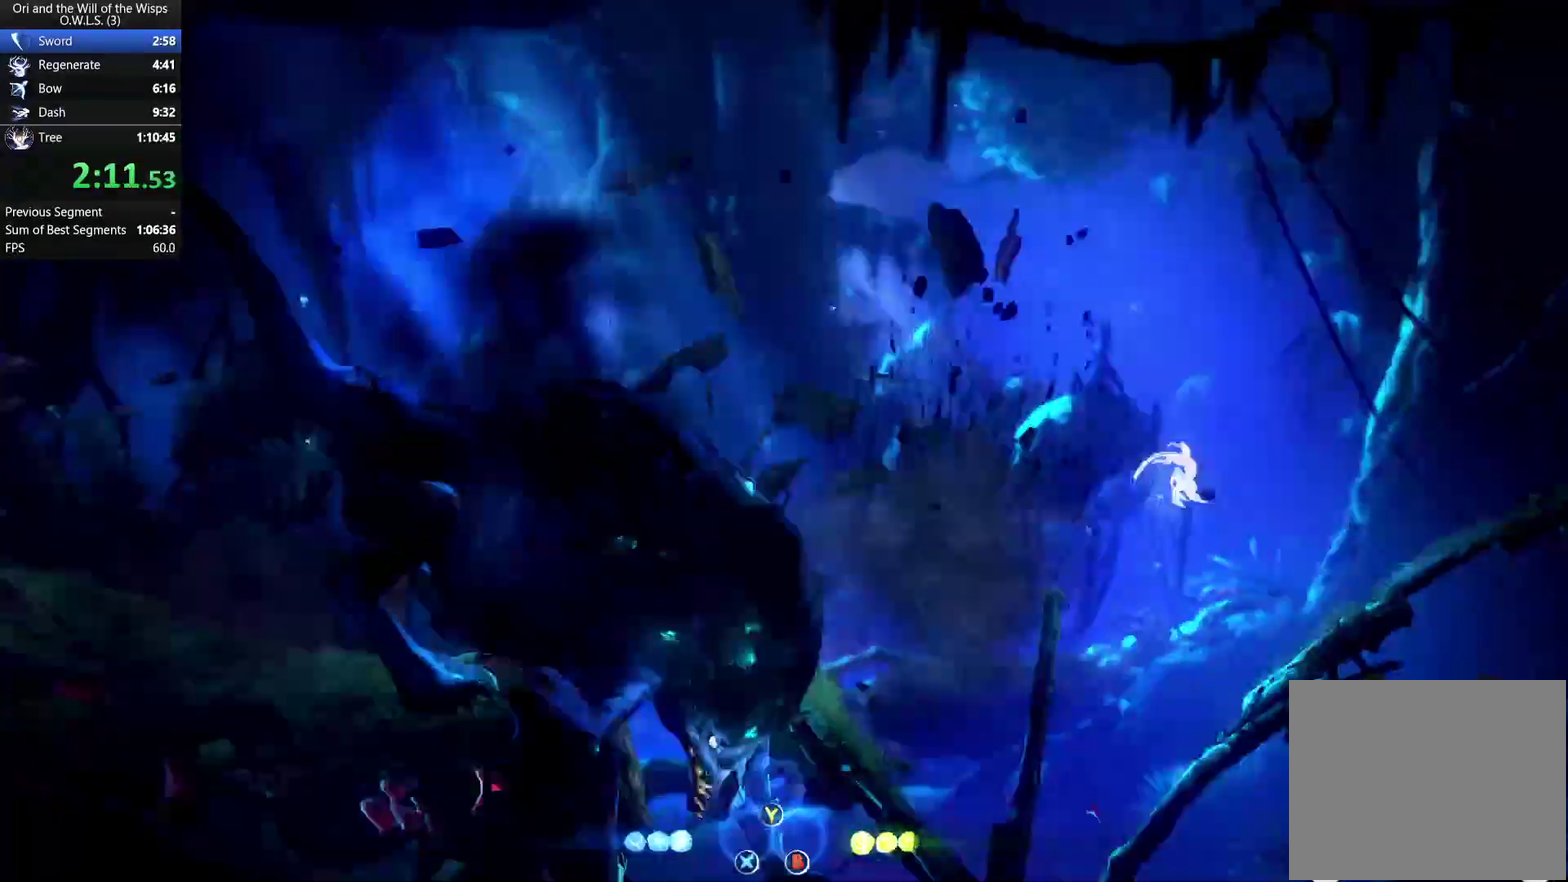
{"buttons": ["DPAD_RIGHT"], "right_stick": "center", "events": [[383, "A", "up"]]}
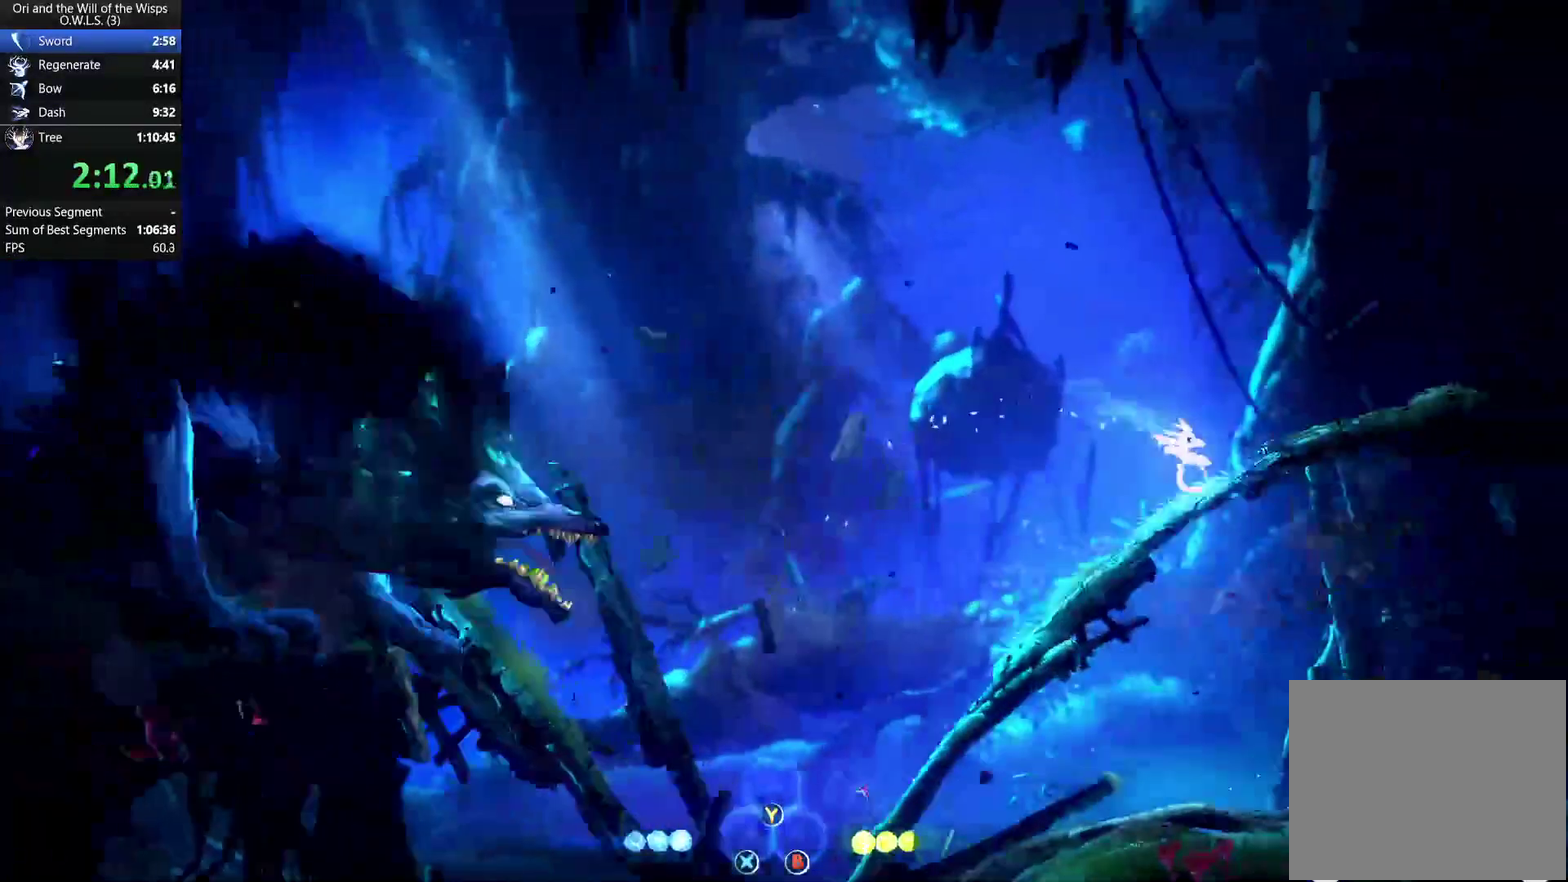
{"buttons": ["A", "DPAD_RIGHT"], "right_stick": "center", "events": [[67, "A", "down"]]}
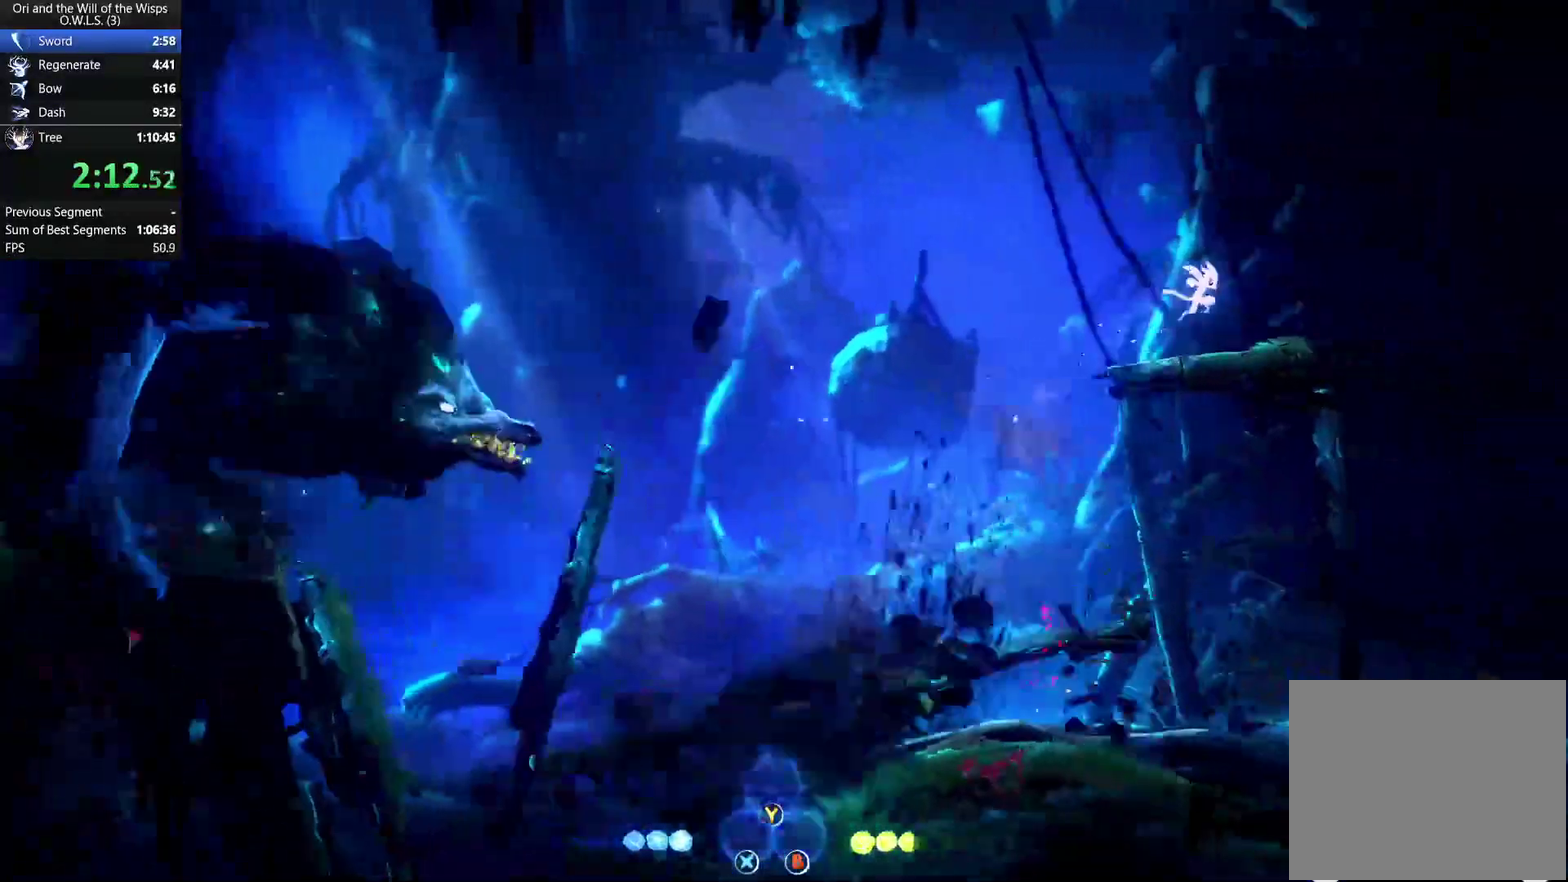
{"buttons": ["A", "DPAD_RIGHT"], "right_stick": "center", "events": []}
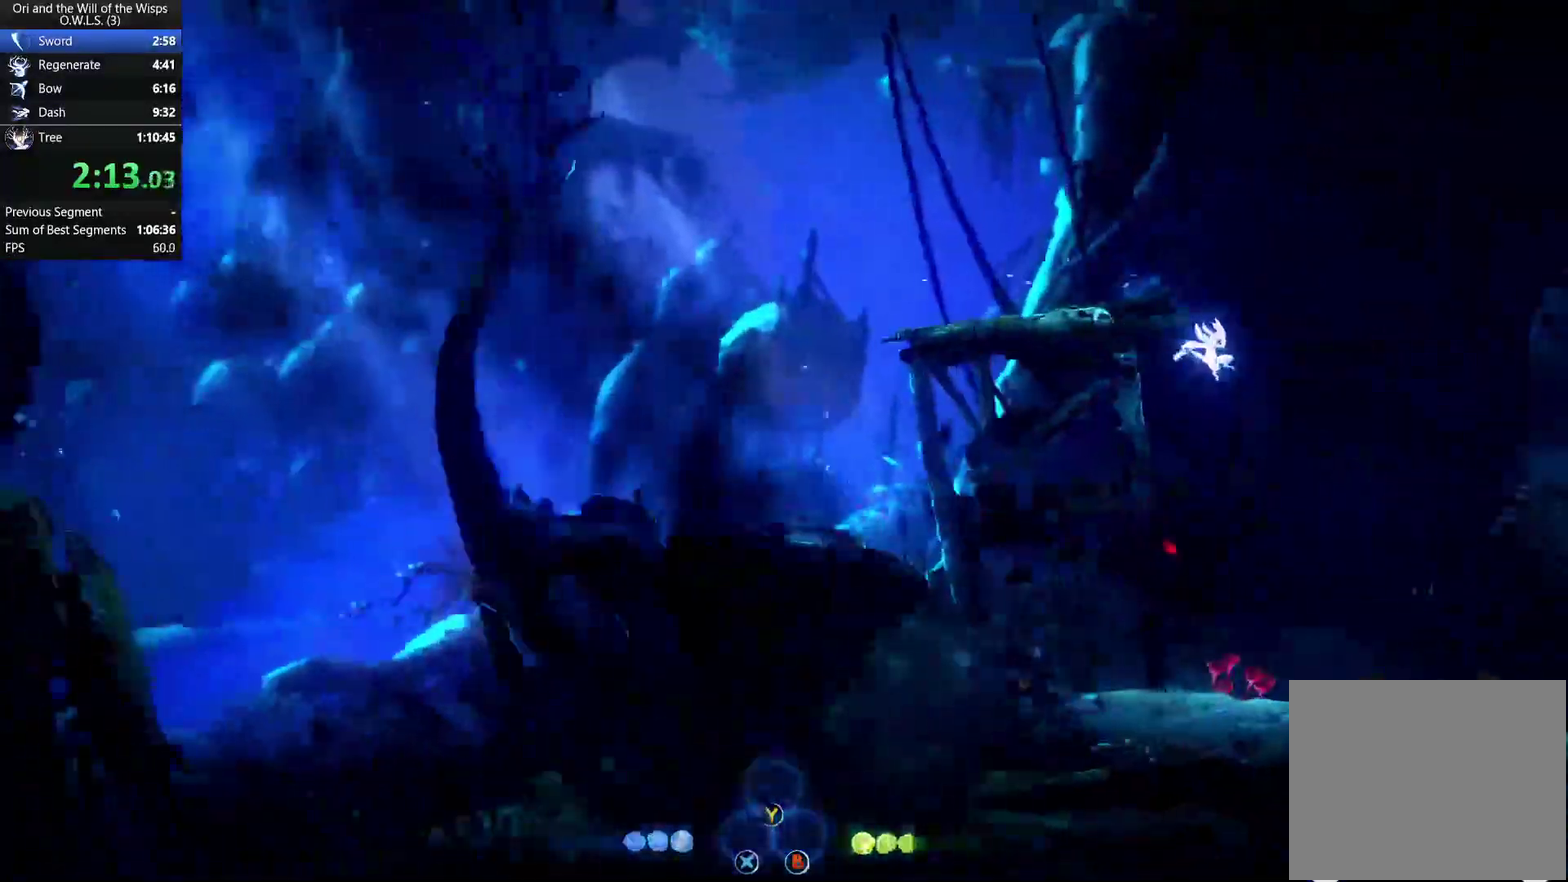
{"buttons": ["DPAD_RIGHT"], "right_stick": "center", "events": [[233, "A", "up"]]}
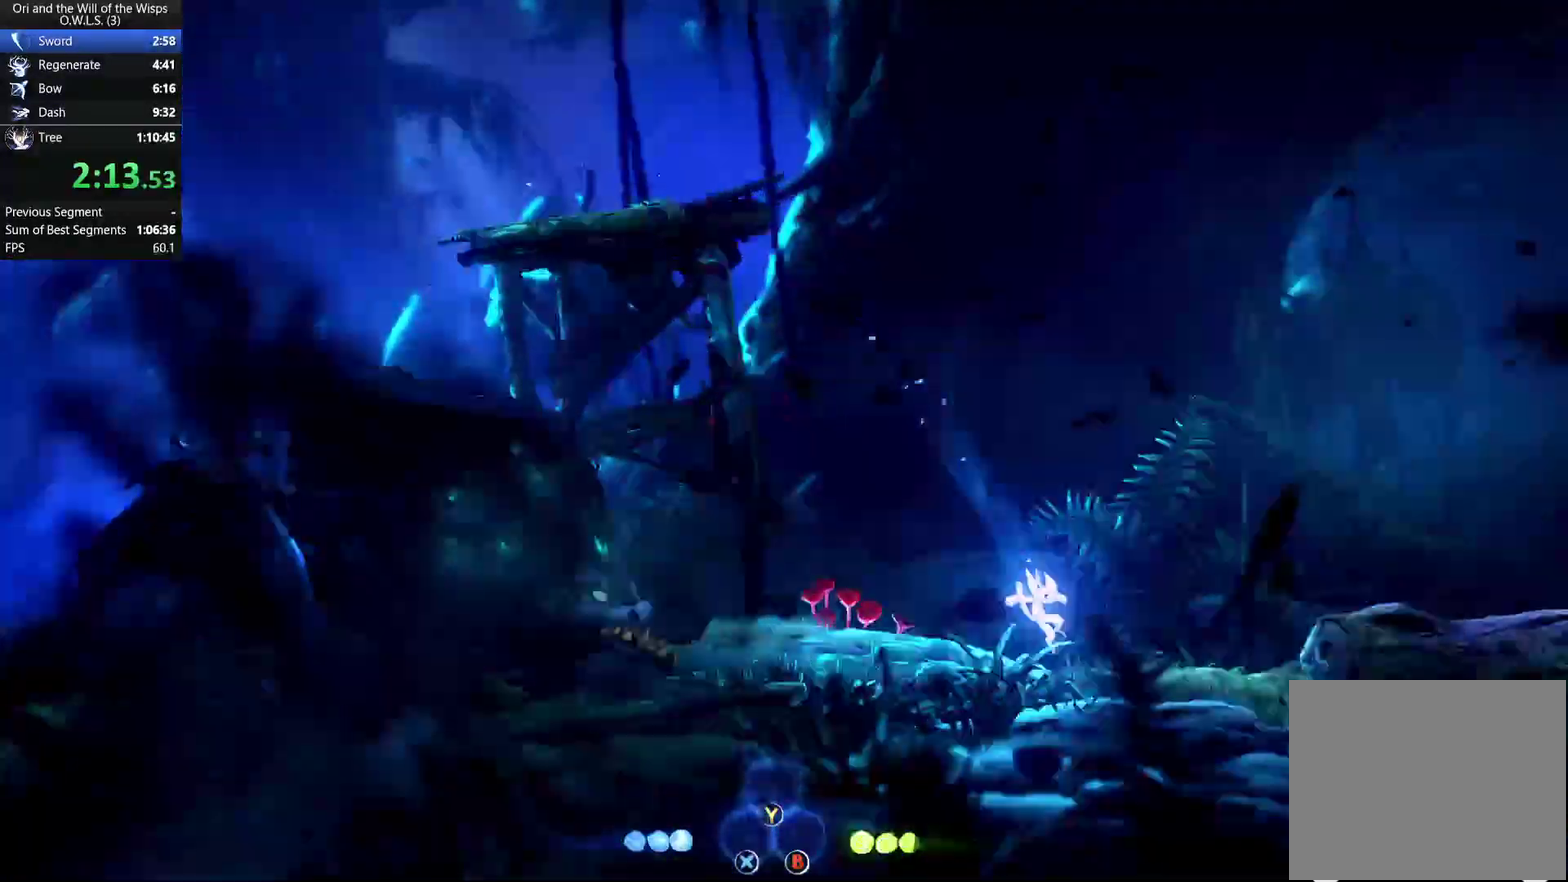
{"buttons": ["A", "DPAD_RIGHT"], "right_stick": "center", "events": [[117, "A", "down"]]}